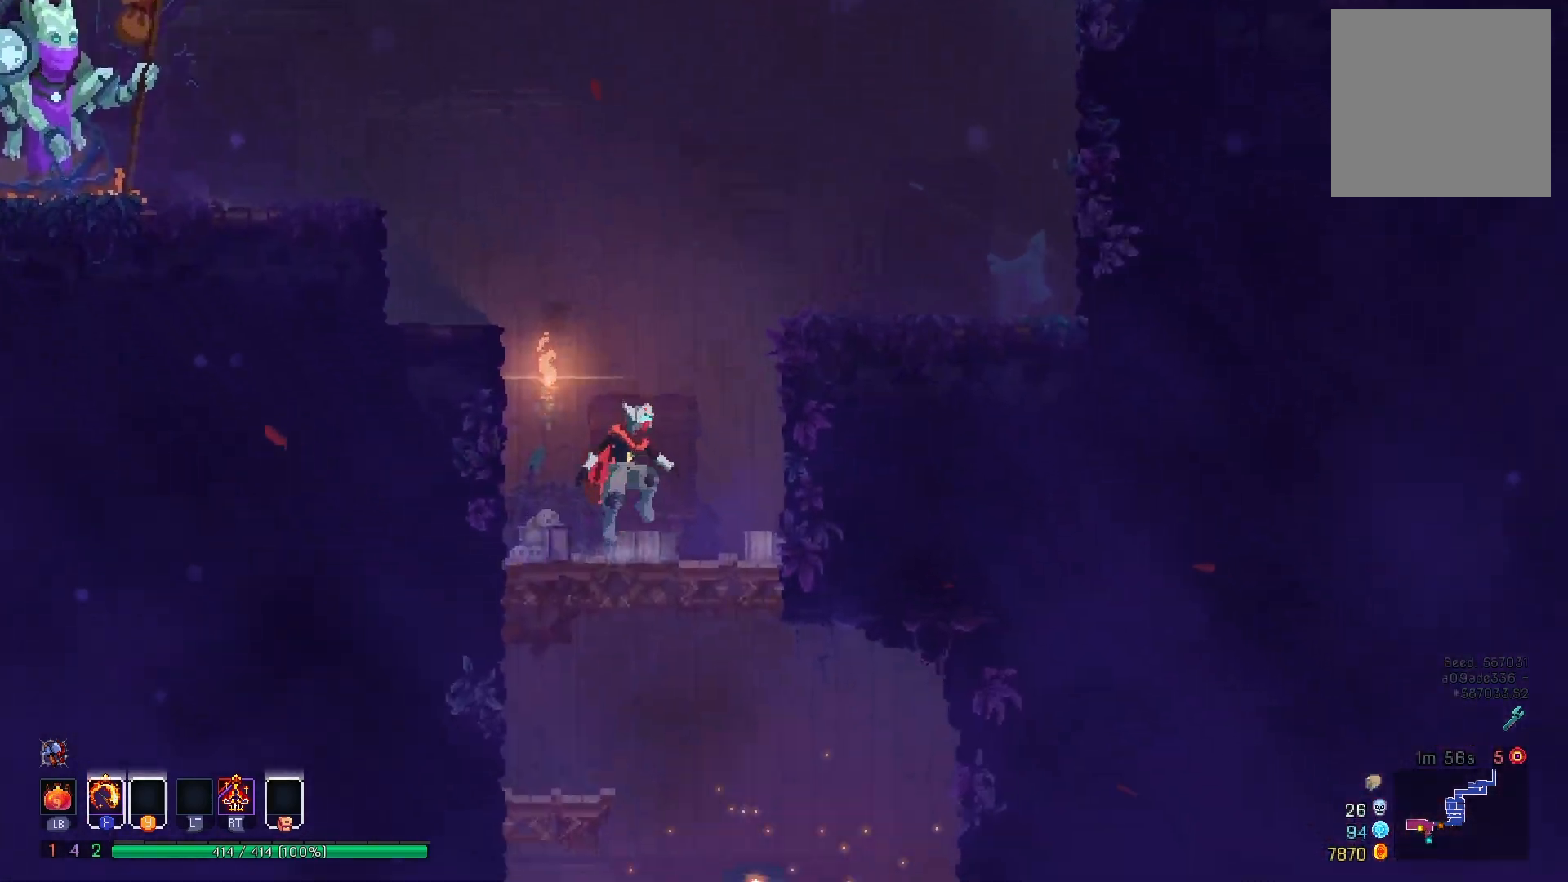
Gameplay with a controller (Xbox layout); each line is a JSON object with the inputs held at the frame after it. "events" lists button and stick changes between this image and that frame as [ms after this image, input, new state], when the widget could be followed in between. Not read: L3 R3 left_stick.
{"buttons": ["R1"], "right_stick": "center", "events": [[167, "B", "down"], [184, "A", "up"], [250, "DPAD_DOWN", "up"], [317, "B", "up"], [467, "R1", "down"]]}
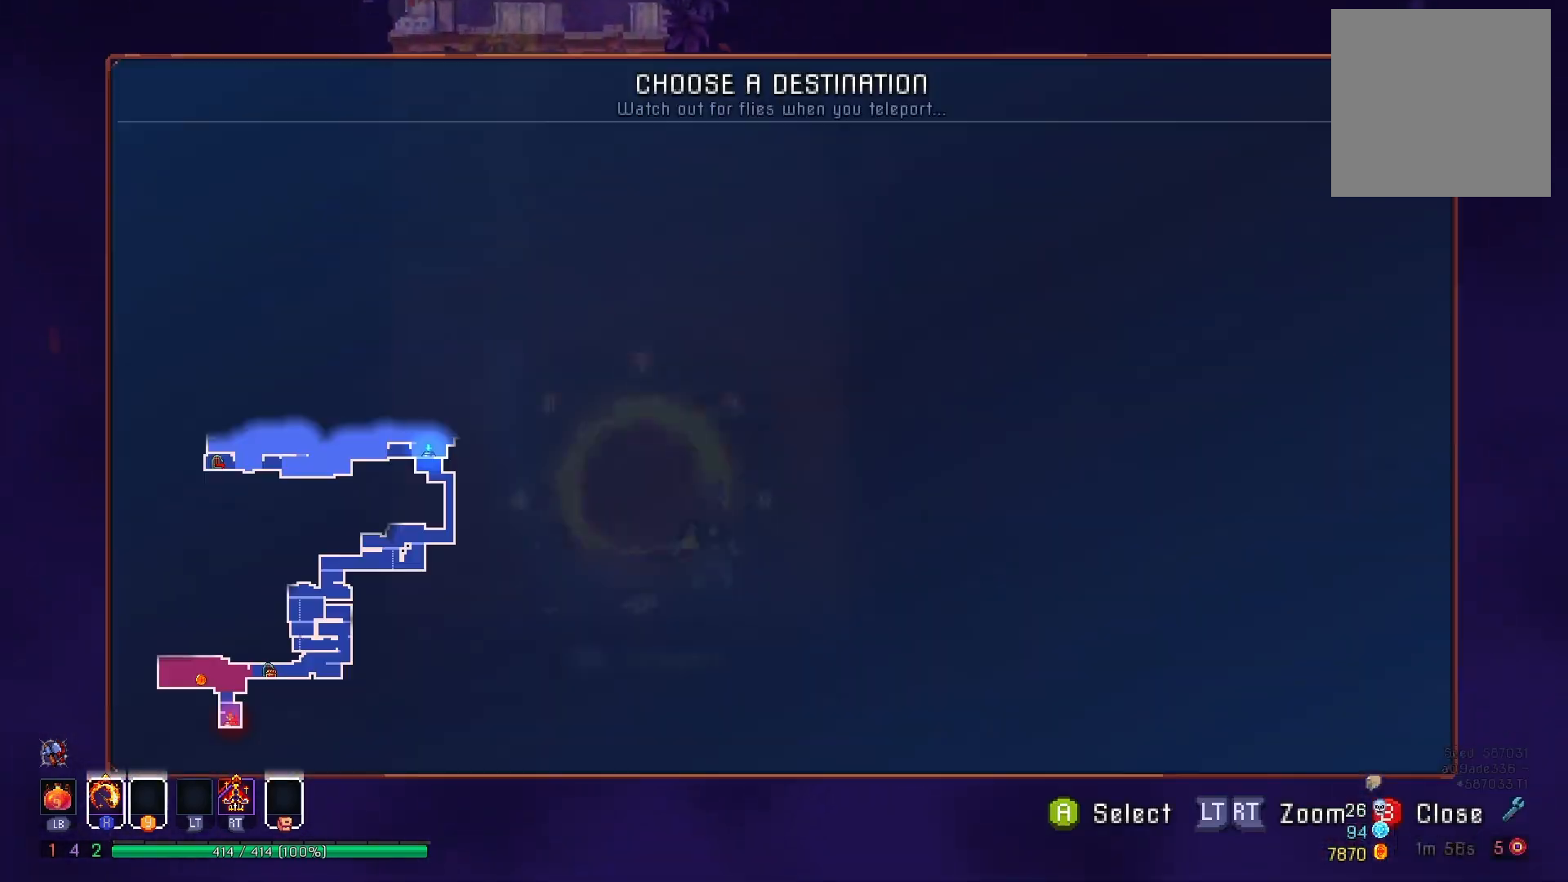
{"buttons": [], "right_stick": "center", "events": [[67, "R1", "up"], [184, "DPAD_UP", "down"], [384, "DPAD_UP", "up"]]}
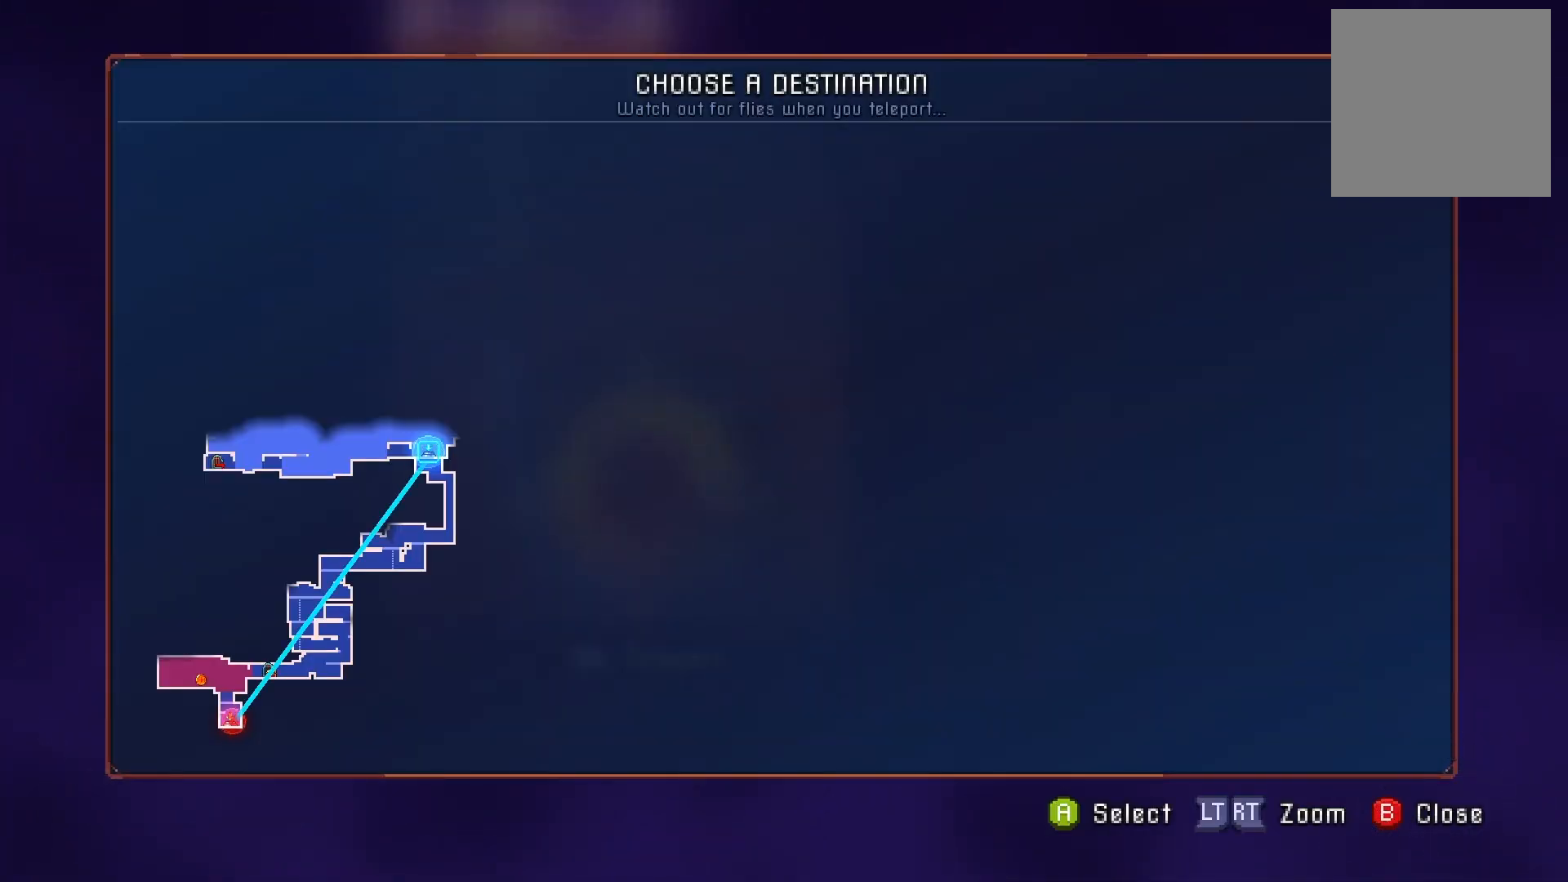
{"buttons": ["DPAD_RIGHT"], "right_stick": "center", "events": [[67, "A", "down"], [167, "A", "up"], [267, "DPAD_RIGHT", "down"]]}
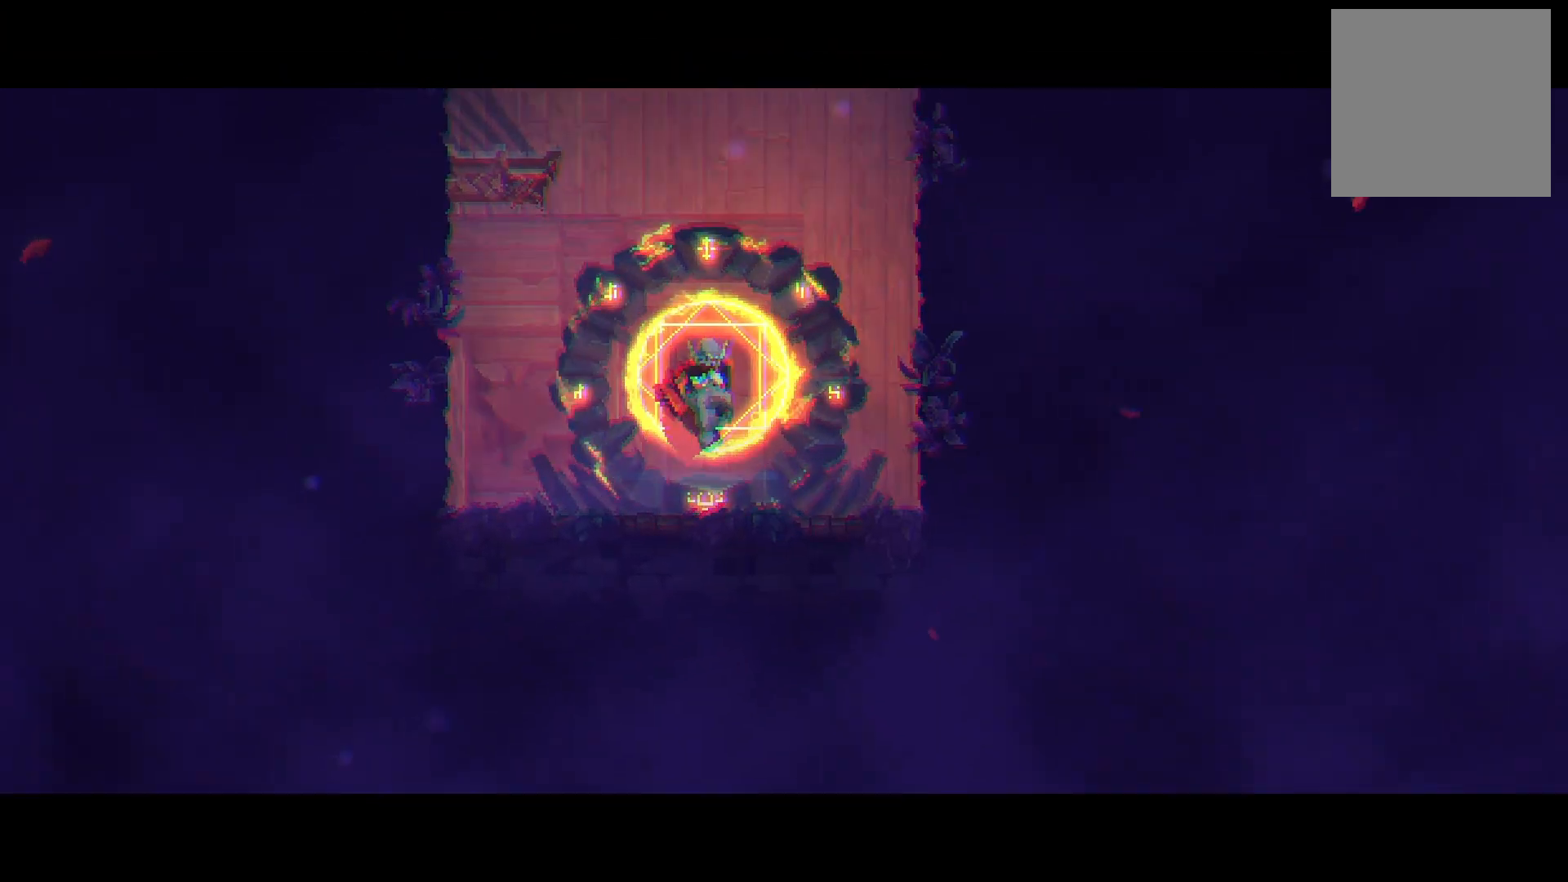
{"buttons": ["DPAD_RIGHT"], "right_stick": "center", "events": []}
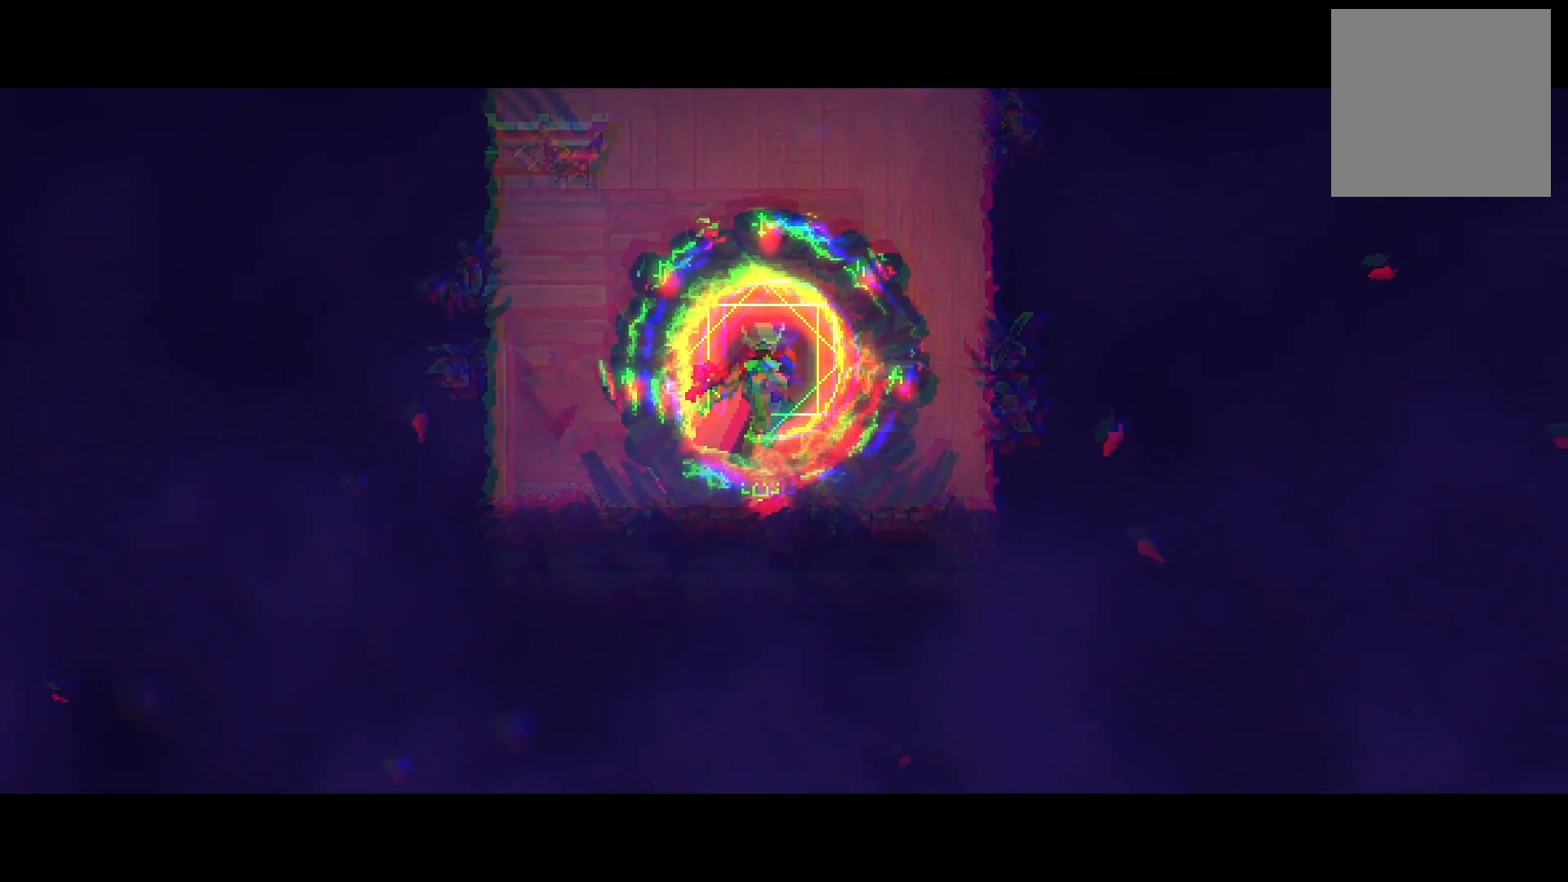
{"buttons": ["DPAD_RIGHT"], "right_stick": "center", "events": []}
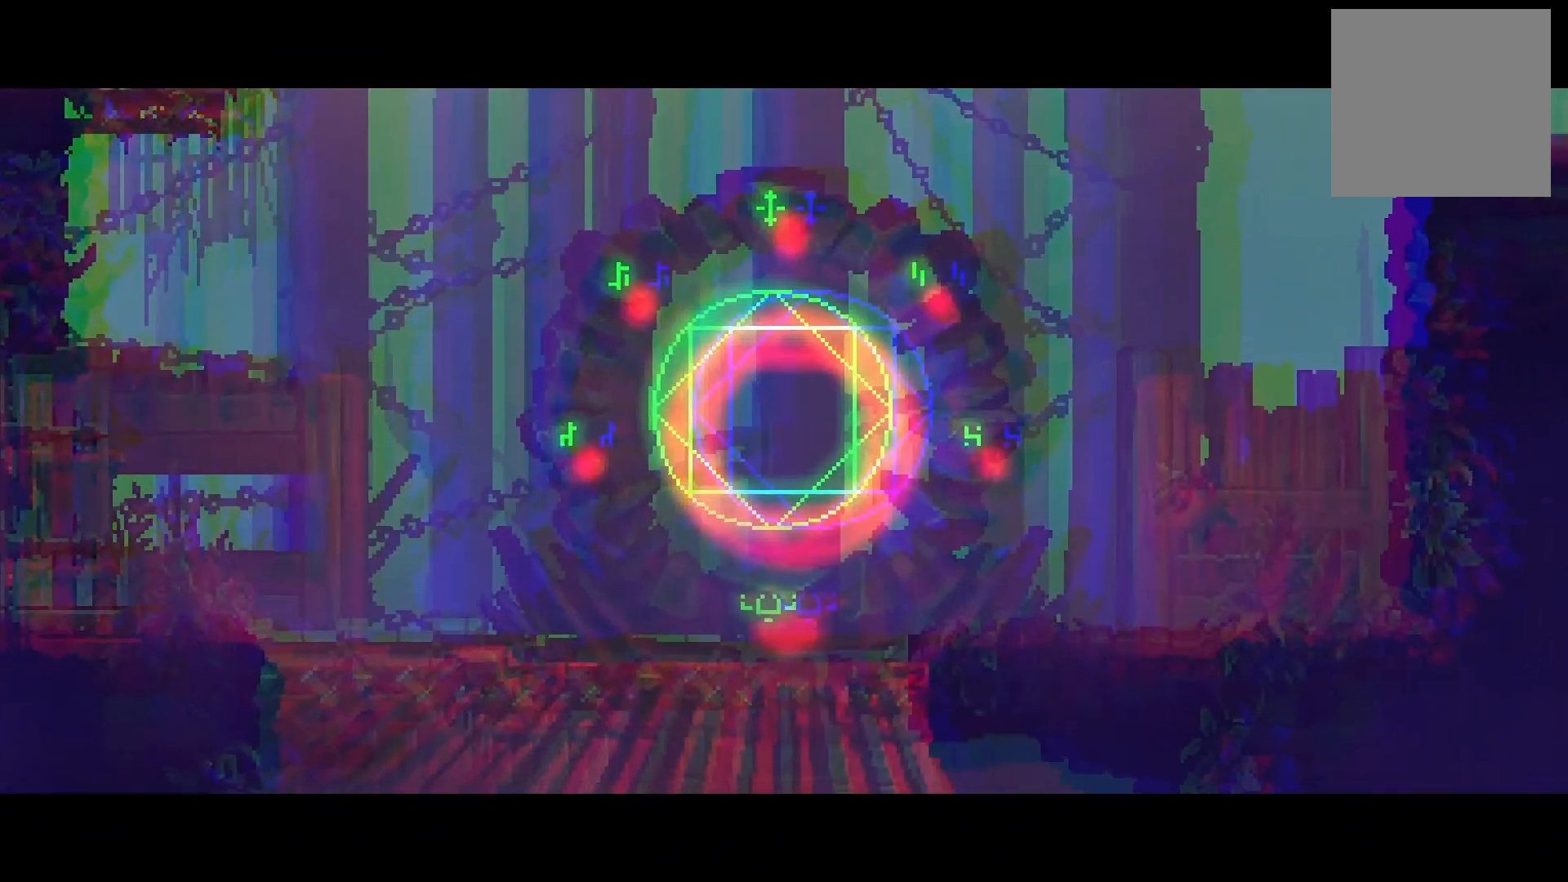
{"buttons": ["DPAD_RIGHT"], "right_stick": "center", "events": []}
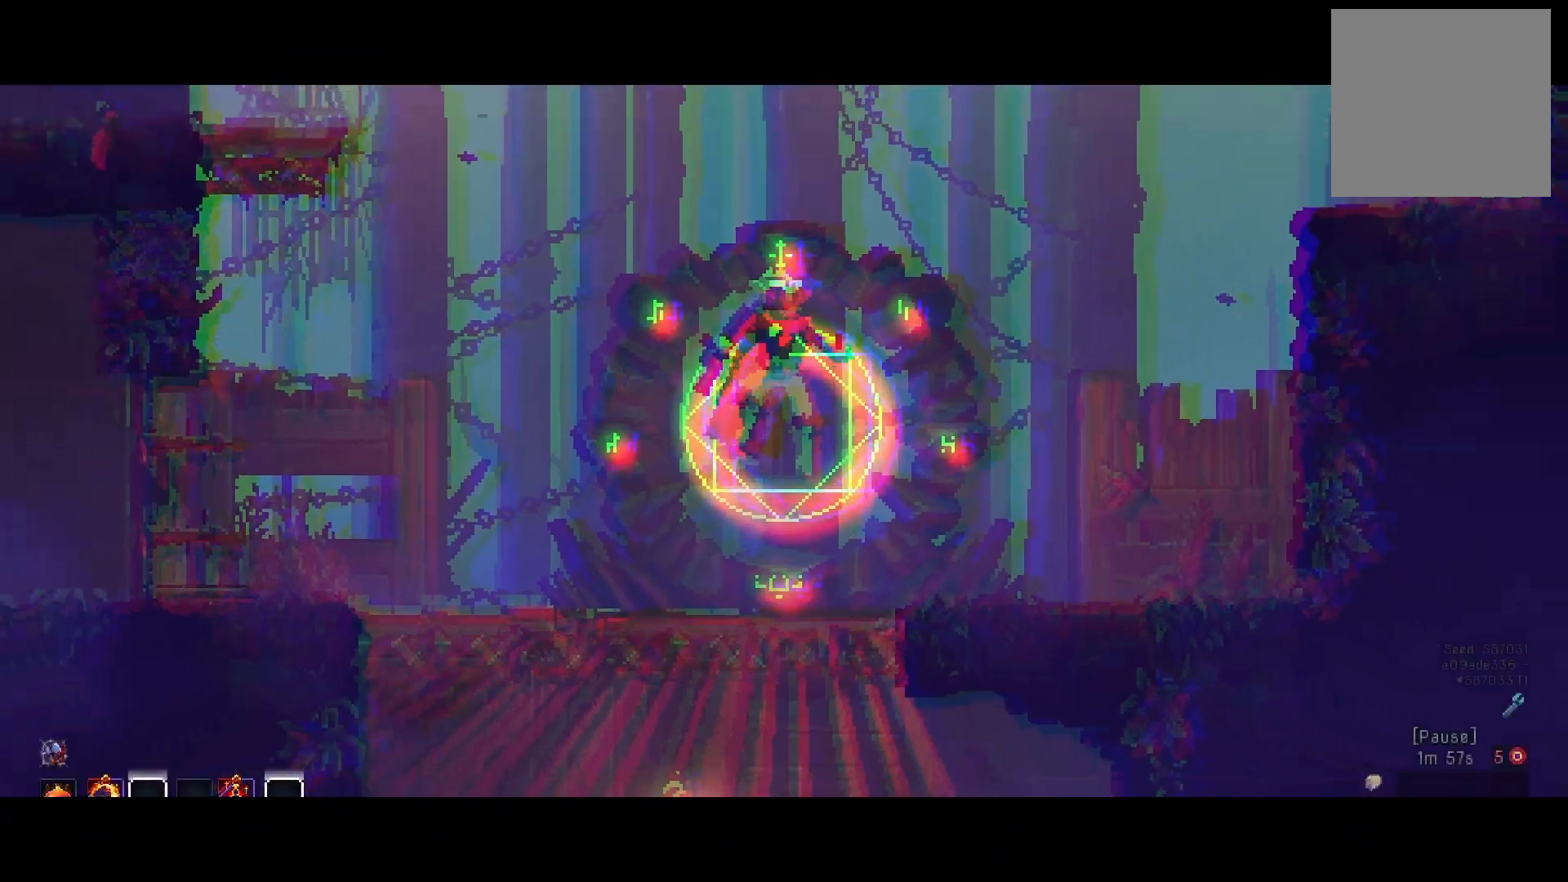
{"buttons": ["DPAD_RIGHT"], "right_stick": "center", "events": [[267, "B", "down"], [350, "B", "up"], [434, "B", "down"], [500, "B", "up"]]}
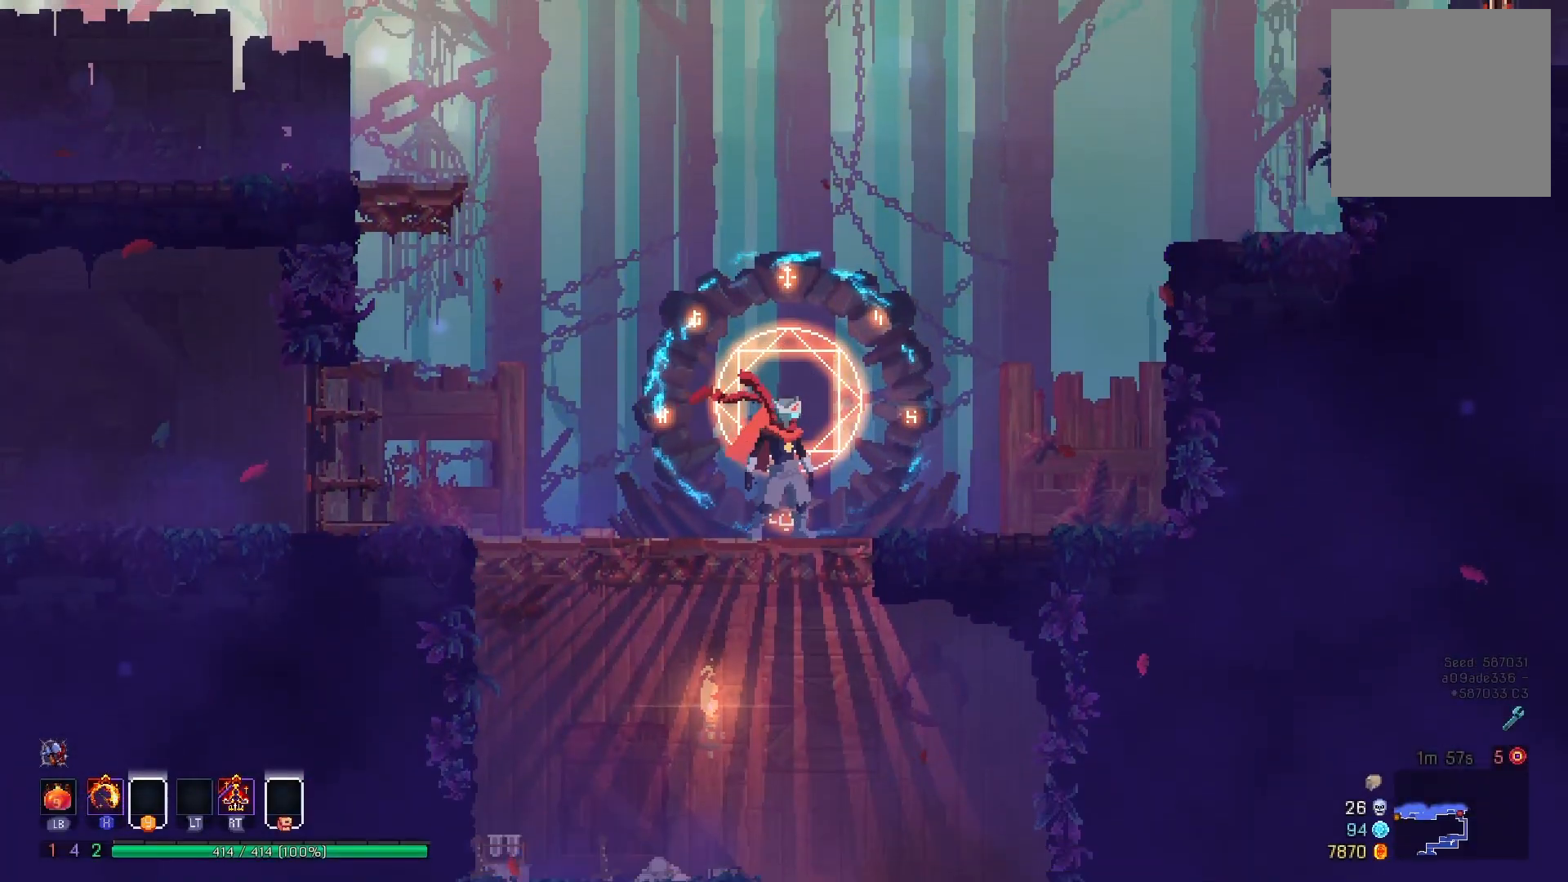
{"buttons": ["DPAD_RIGHT"], "right_stick": "center", "events": [[101, "B", "down"], [184, "B", "up"], [368, "A", "down"], [451, "A", "up"]]}
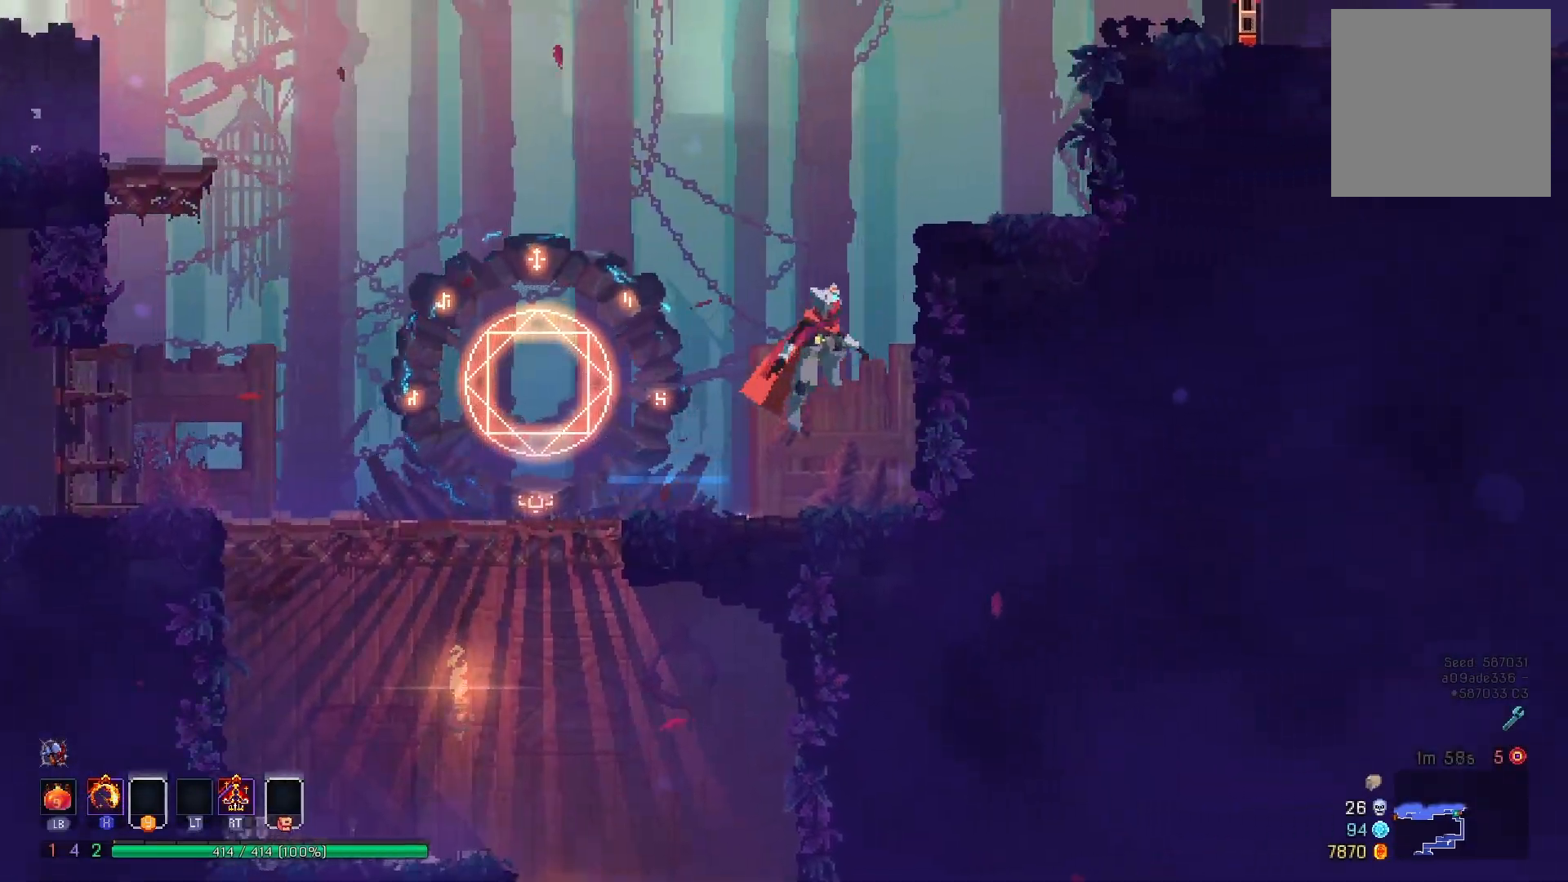
{"buttons": ["DPAD_RIGHT"], "right_stick": "center", "events": [[50, "A", "down"], [150, "A", "up"], [400, "A", "down"], [467, "A", "up"]]}
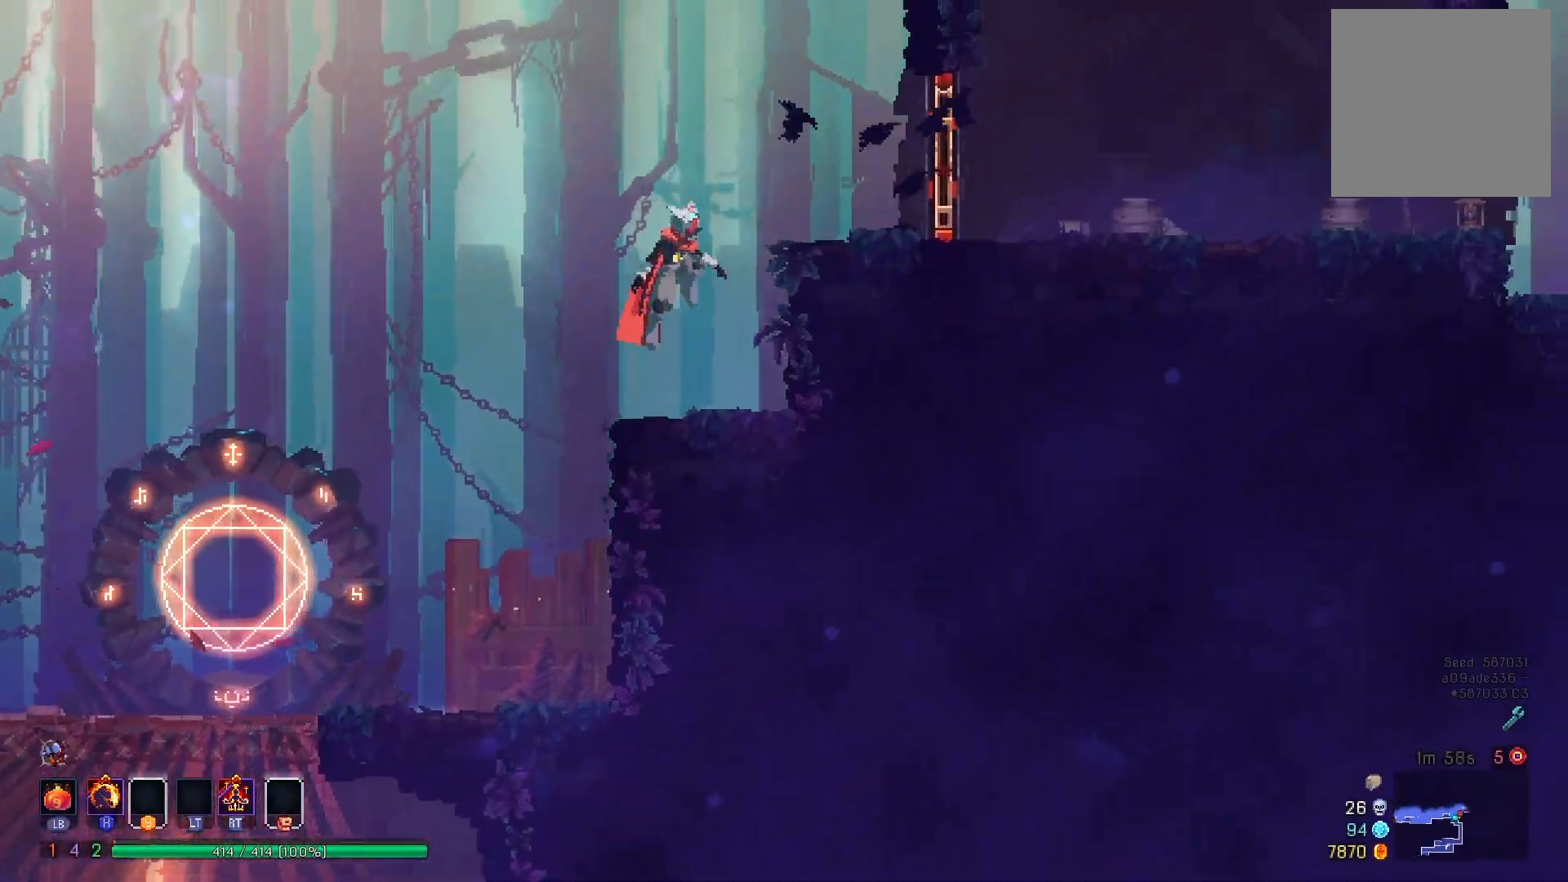
{"buttons": ["DPAD_RIGHT"], "right_stick": "center", "events": [[34, "A", "down"], [217, "A", "up"], [317, "B", "down"], [434, "B", "up"]]}
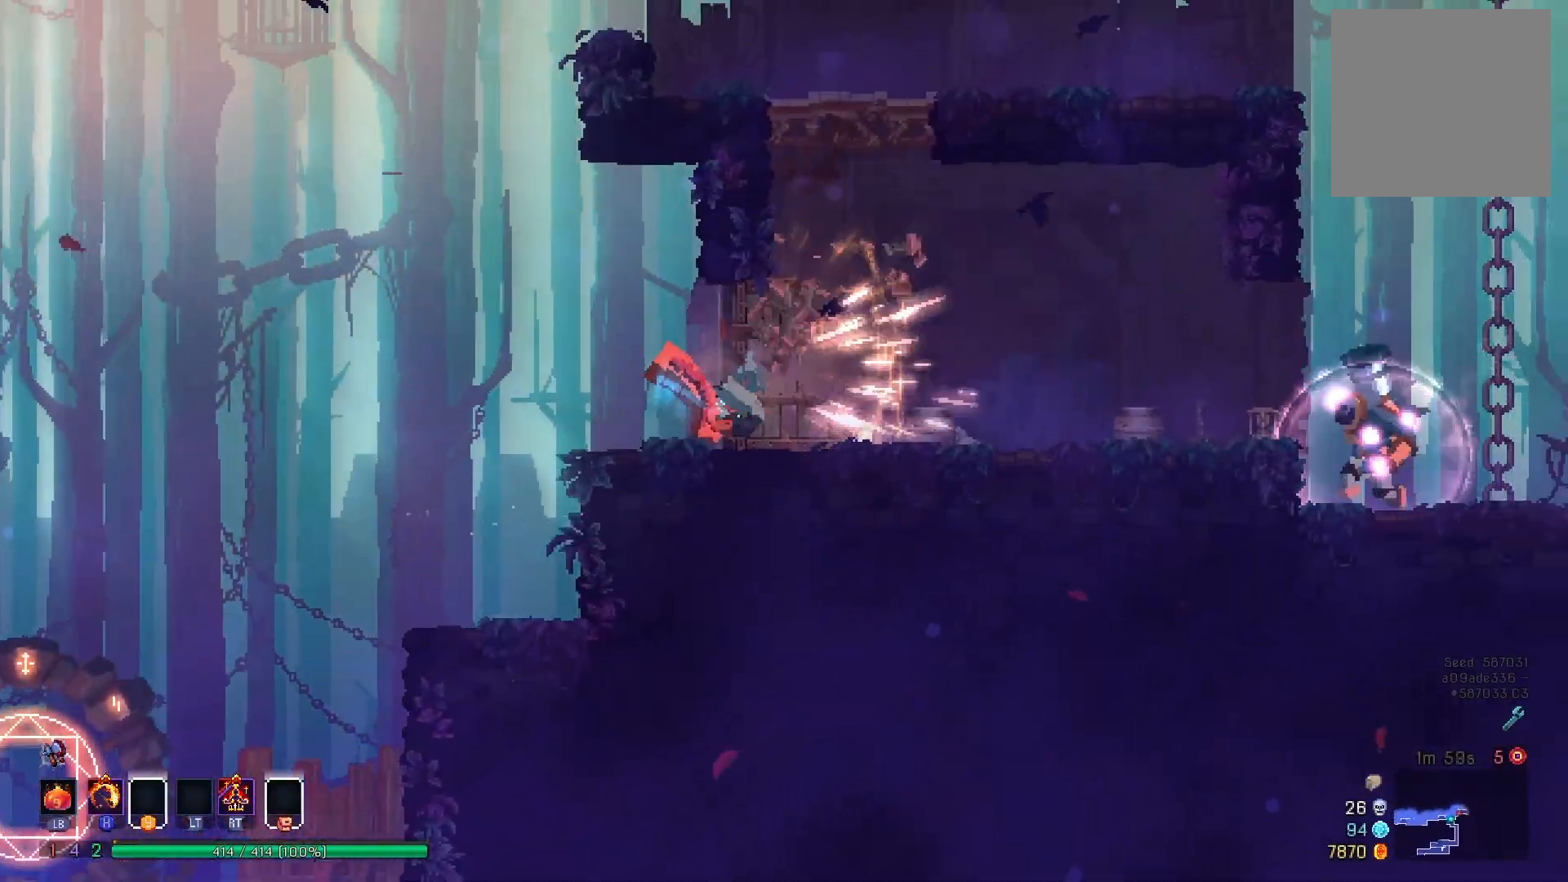
{"buttons": ["DPAD_RIGHT"], "right_stick": "center", "events": []}
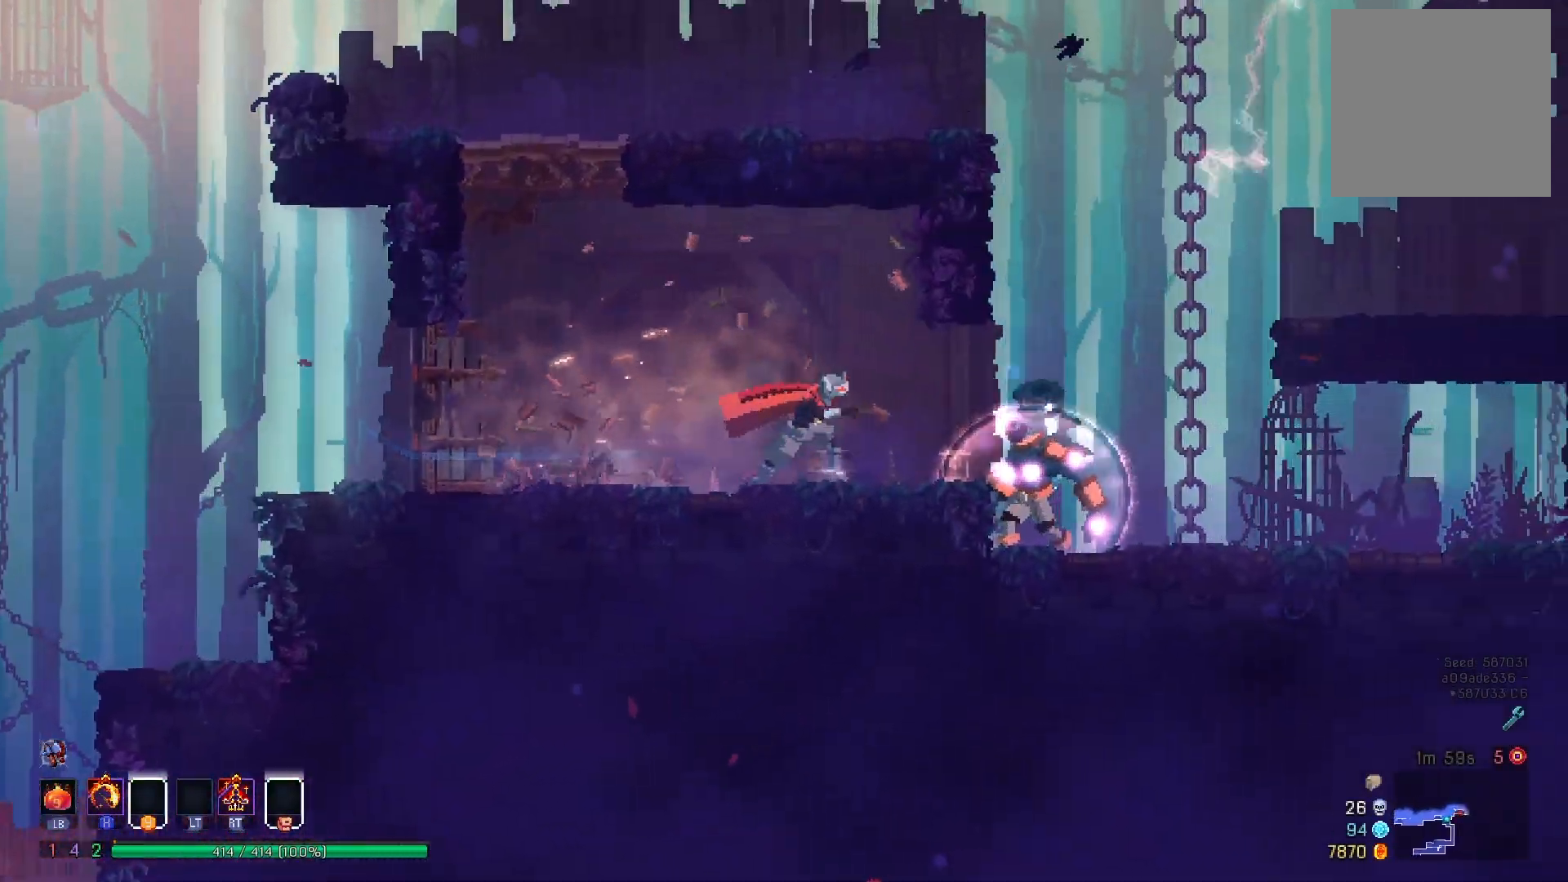
{"buttons": [], "right_stick": "center", "events": [[367, "DPAD_RIGHT", "up"]]}
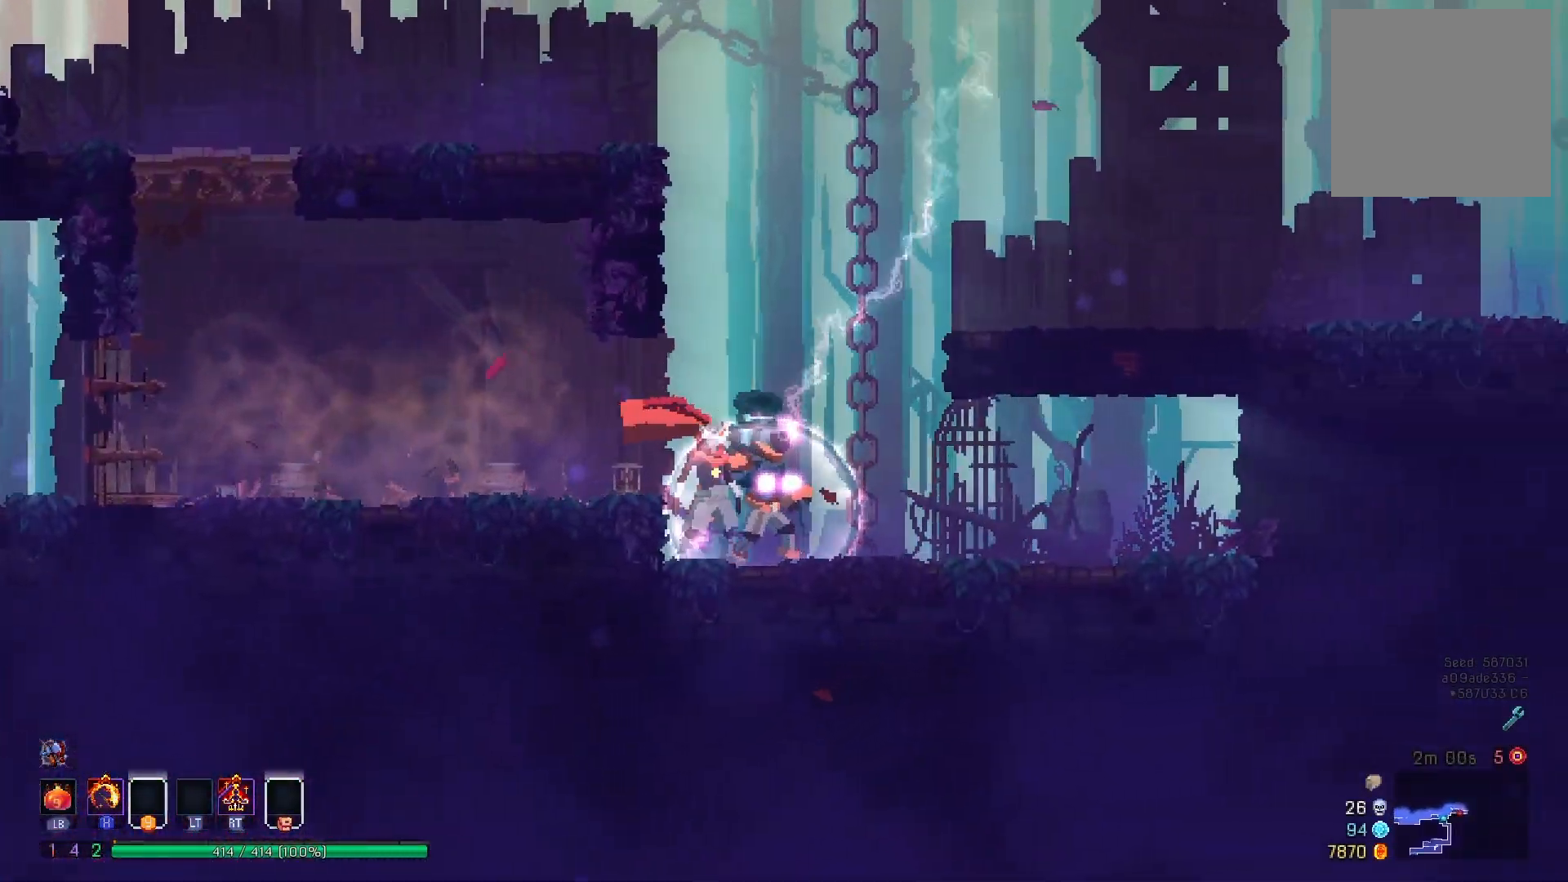
{"buttons": ["DPAD_RIGHT"], "right_stick": "center", "events": [[117, "X", "down"], [150, "DPAD_RIGHT", "down"], [201, "X", "up"], [284, "A", "down"], [367, "A", "up"]]}
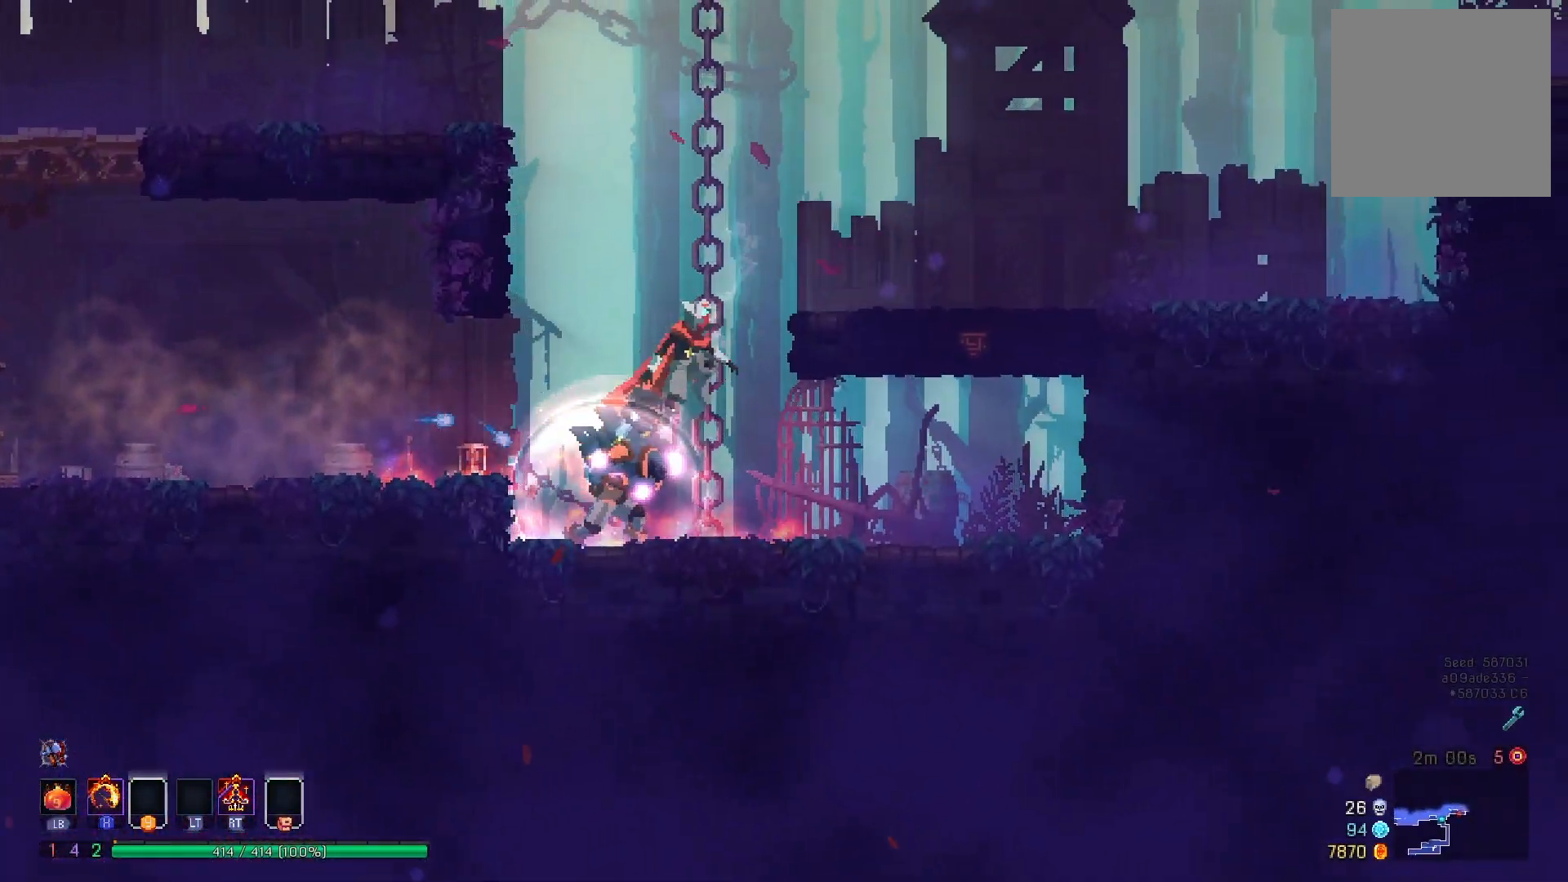
{"buttons": ["A", "DPAD_LEFT"], "right_stick": "center", "events": [[83, "A", "down"], [167, "A", "up"], [333, "DPAD_RIGHT", "up"], [434, "A", "down"], [450, "DPAD_LEFT", "down"]]}
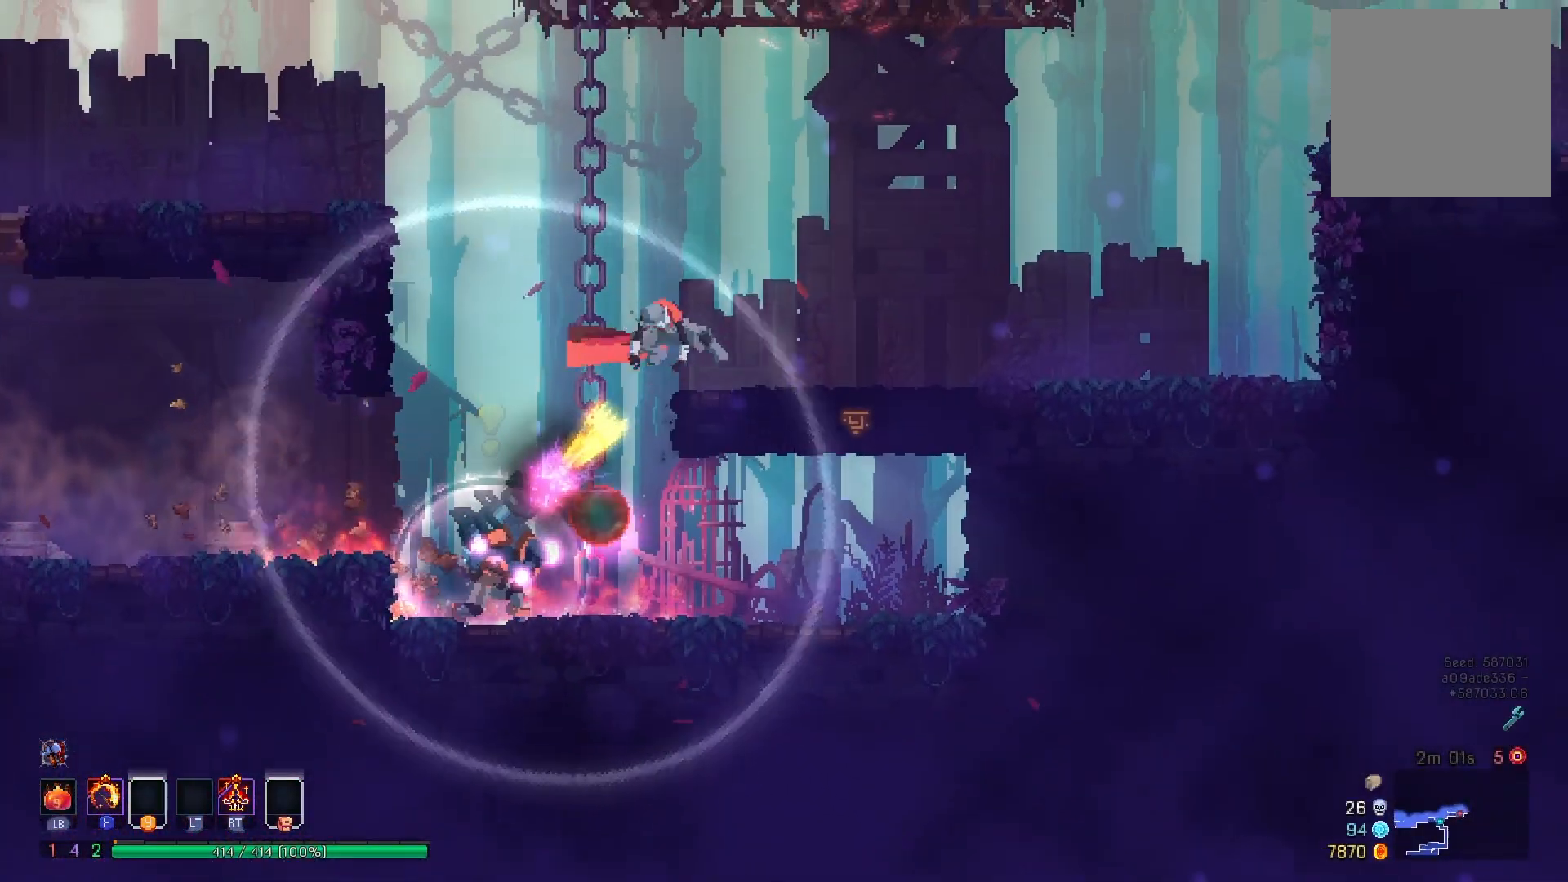
{"buttons": ["A", "DPAD_UP", "DPAD_RIGHT"], "right_stick": "center", "events": [[67, "A", "up"], [117, "A", "down"], [167, "DPAD_LEFT", "up"], [201, "DPAD_UP", "down"], [234, "A", "up"], [301, "A", "down"], [401, "A", "up"], [451, "A", "down"], [467, "DPAD_RIGHT", "down"]]}
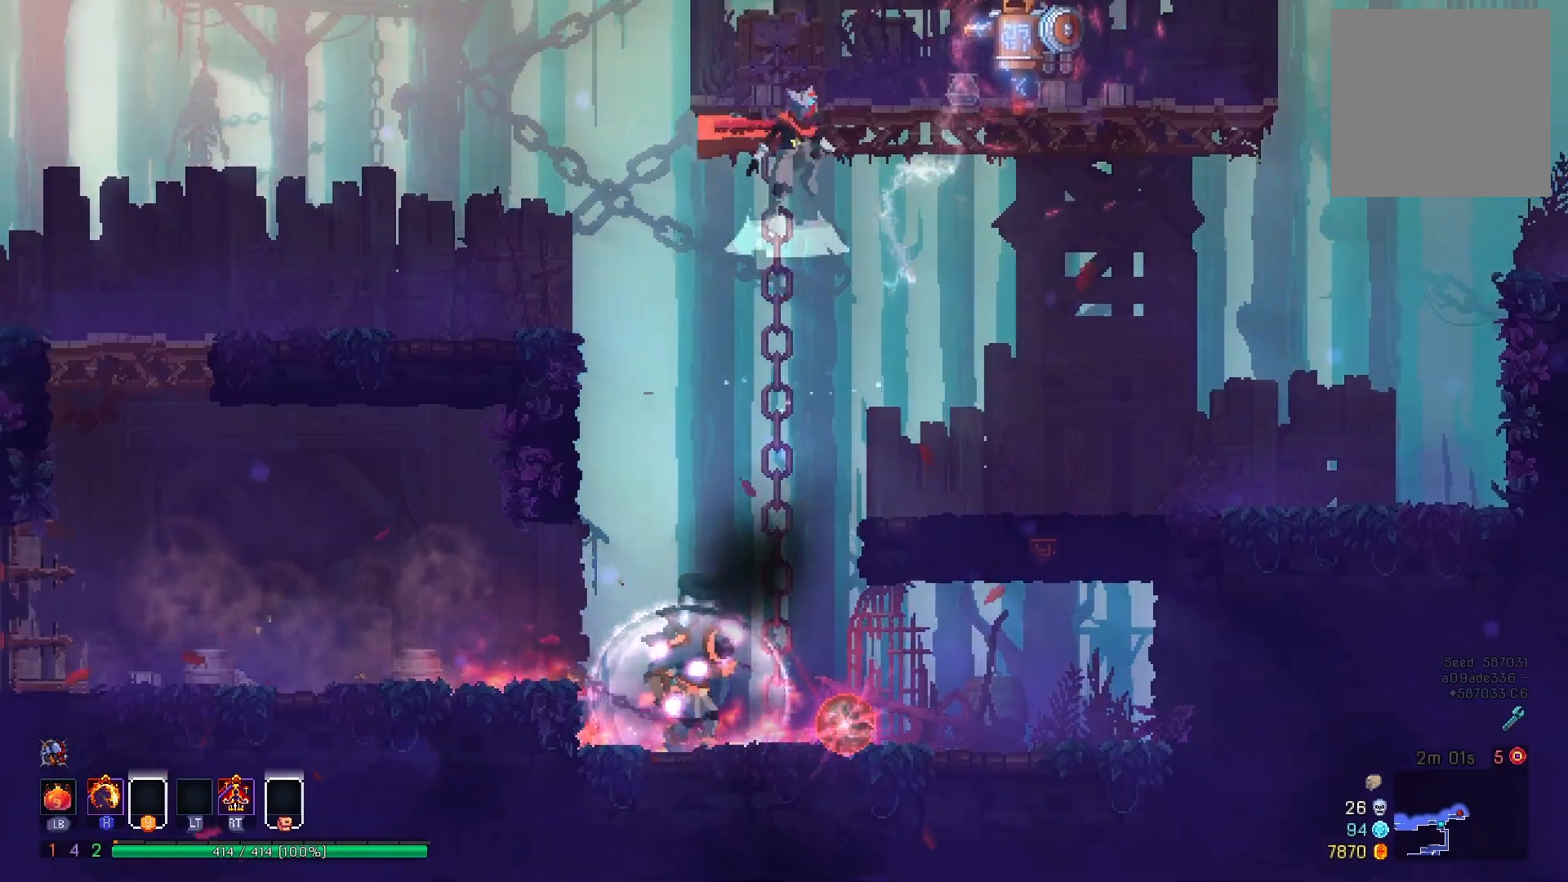
{"buttons": ["B", "DPAD_RIGHT"], "right_stick": "center", "events": [[83, "A", "up"], [250, "X", "down"], [300, "DPAD_UP", "up"], [350, "X", "up"], [450, "B", "down"]]}
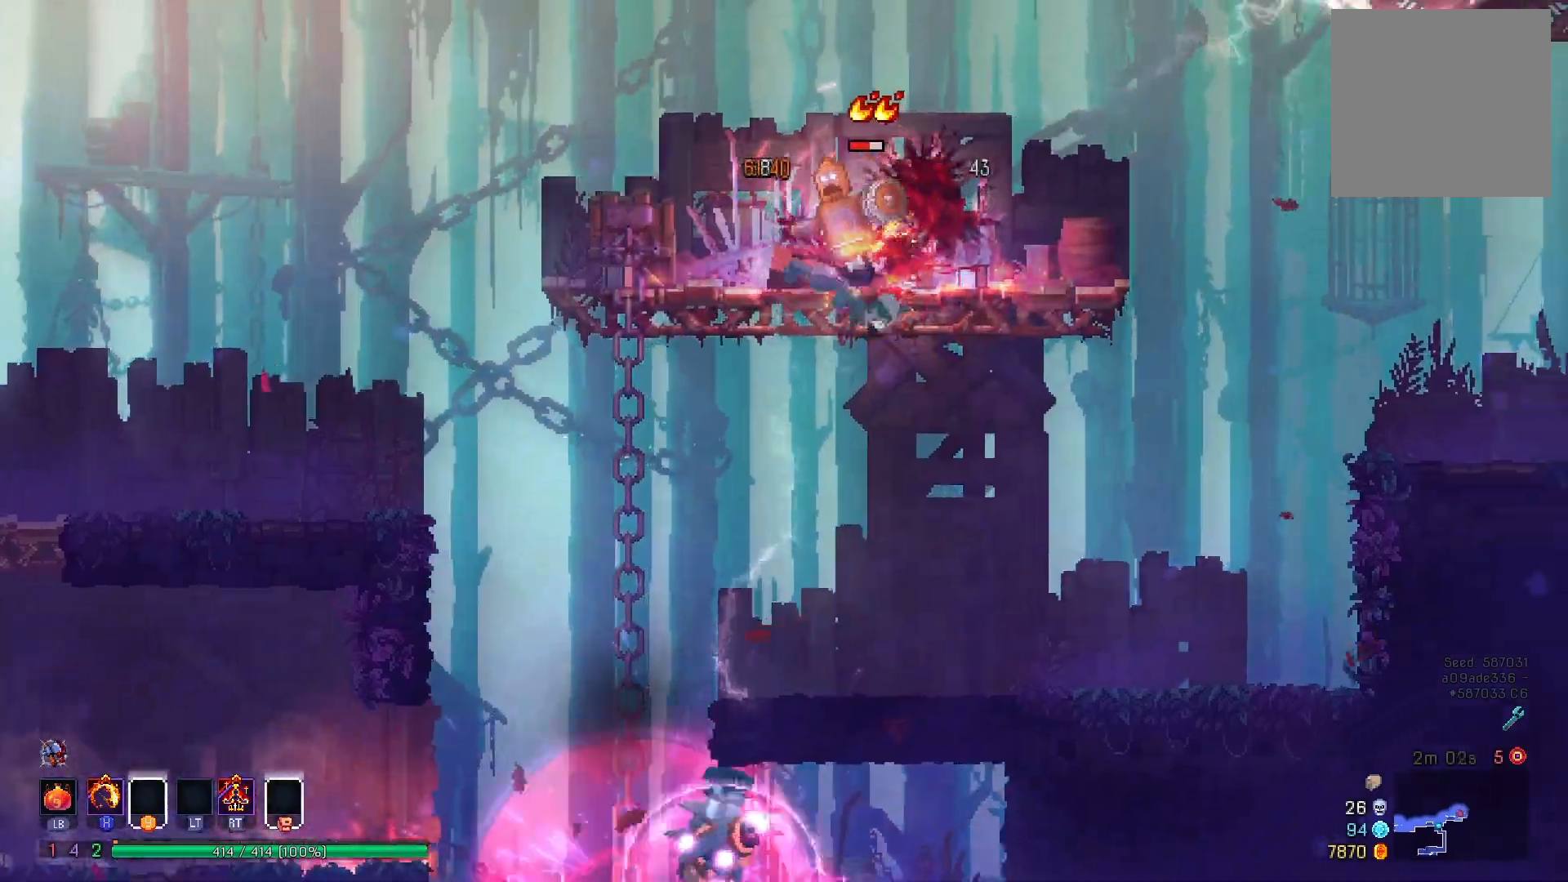
{"buttons": ["DPAD_RIGHT"], "right_stick": "center", "events": [[84, "B", "up"]]}
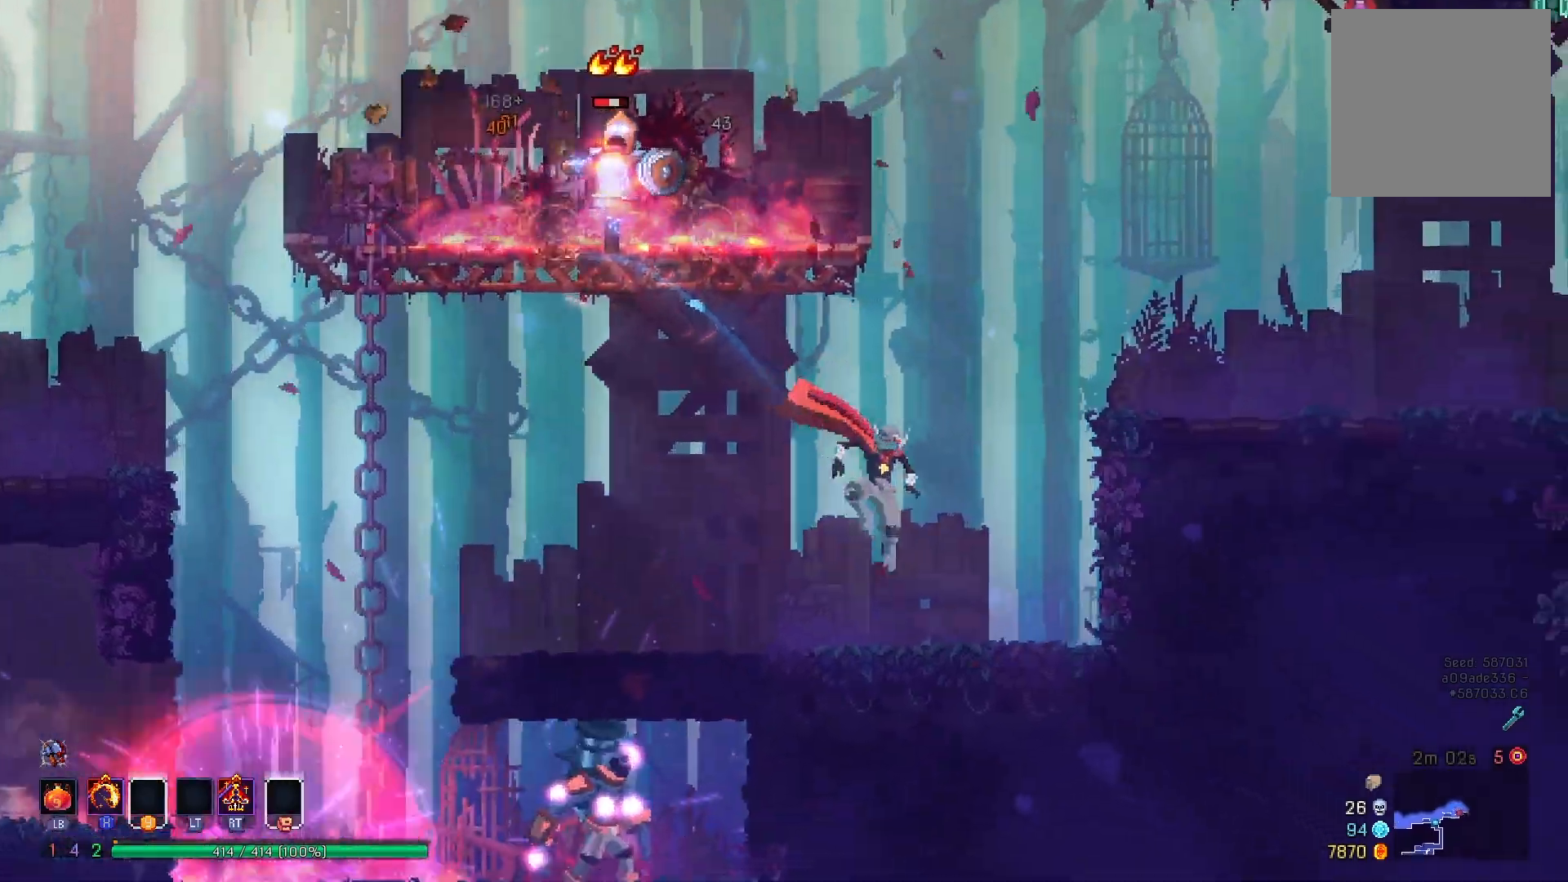
{"buttons": ["DPAD_RIGHT"], "right_stick": "center", "events": [[100, "A", "down"], [167, "A", "up"], [250, "A", "down"], [367, "A", "up"]]}
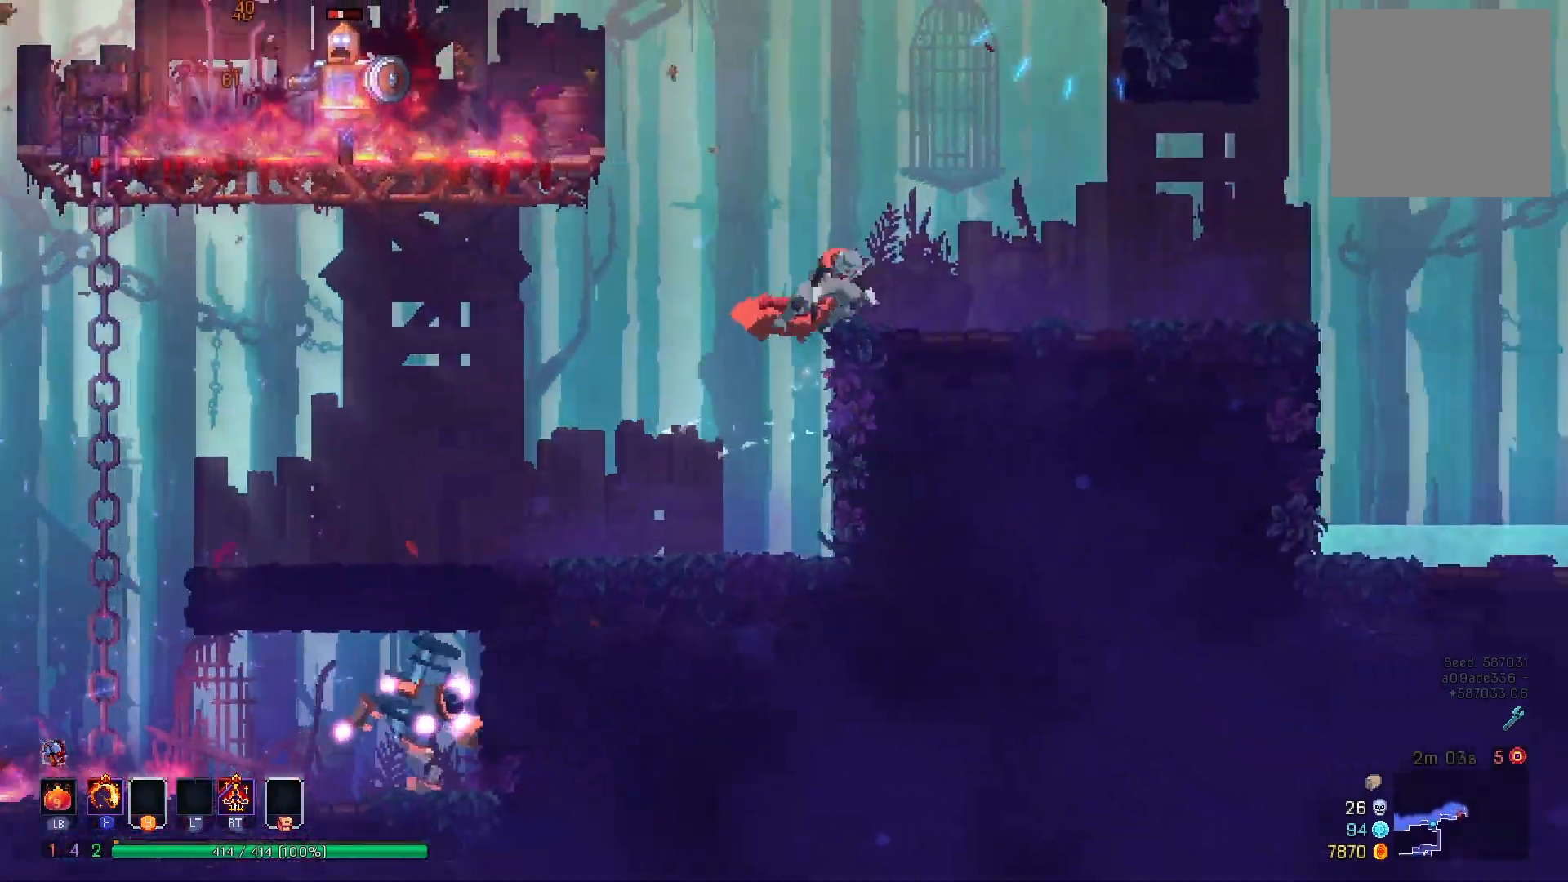
{"buttons": ["A", "X"], "right_stick": "center", "events": [[117, "DPAD_RIGHT", "up"], [200, "A", "down"], [467, "X", "down"]]}
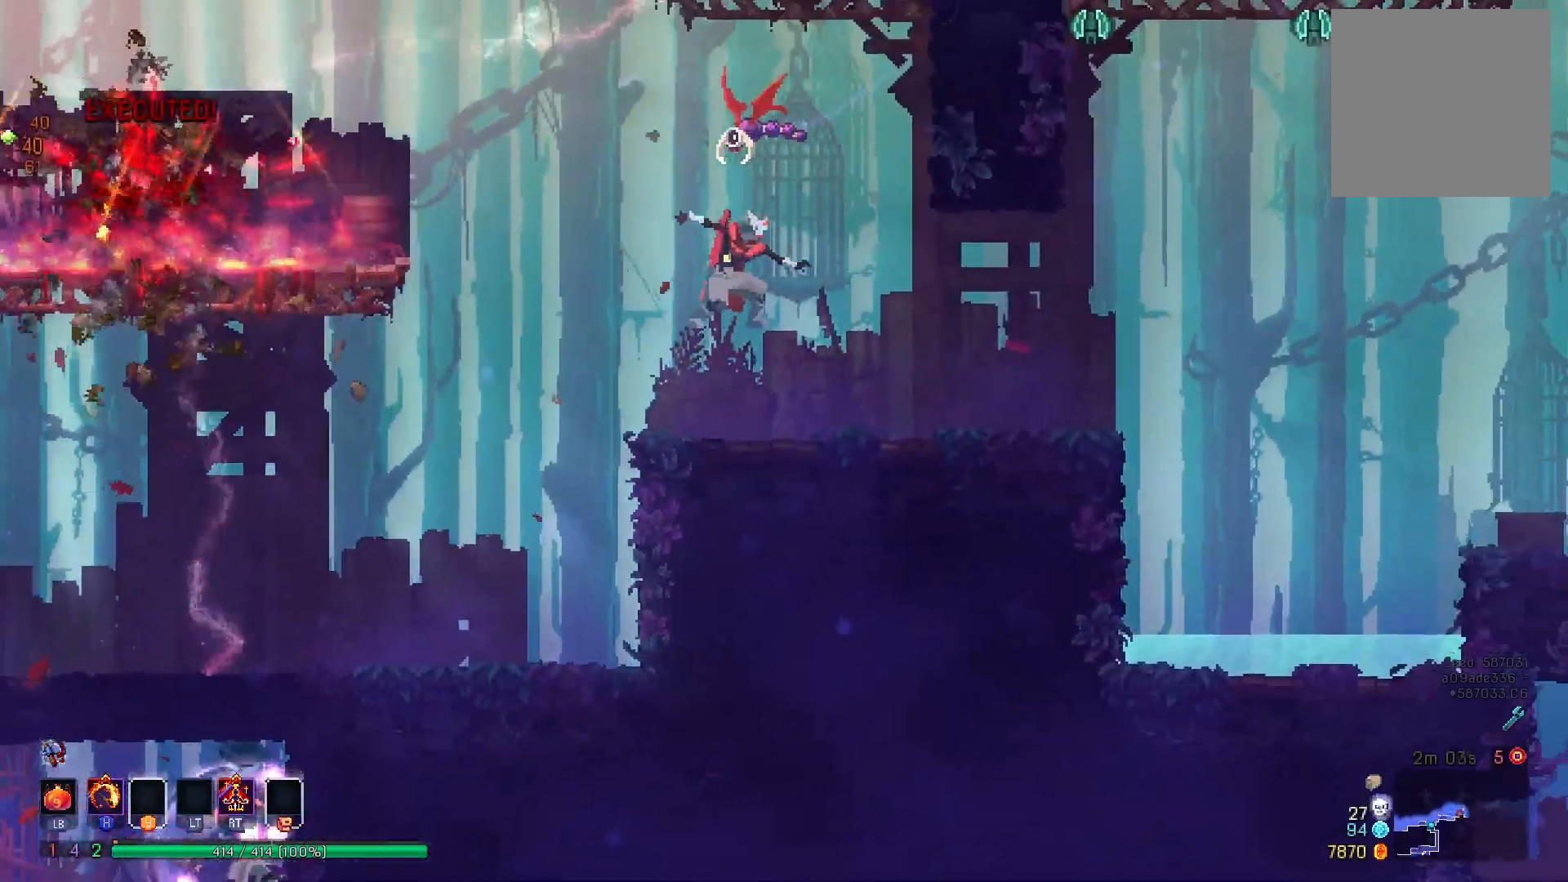
{"buttons": ["DPAD_RIGHT"], "right_stick": "center", "events": [[16, "A", "up"], [83, "X", "up"], [117, "DPAD_RIGHT", "down"]]}
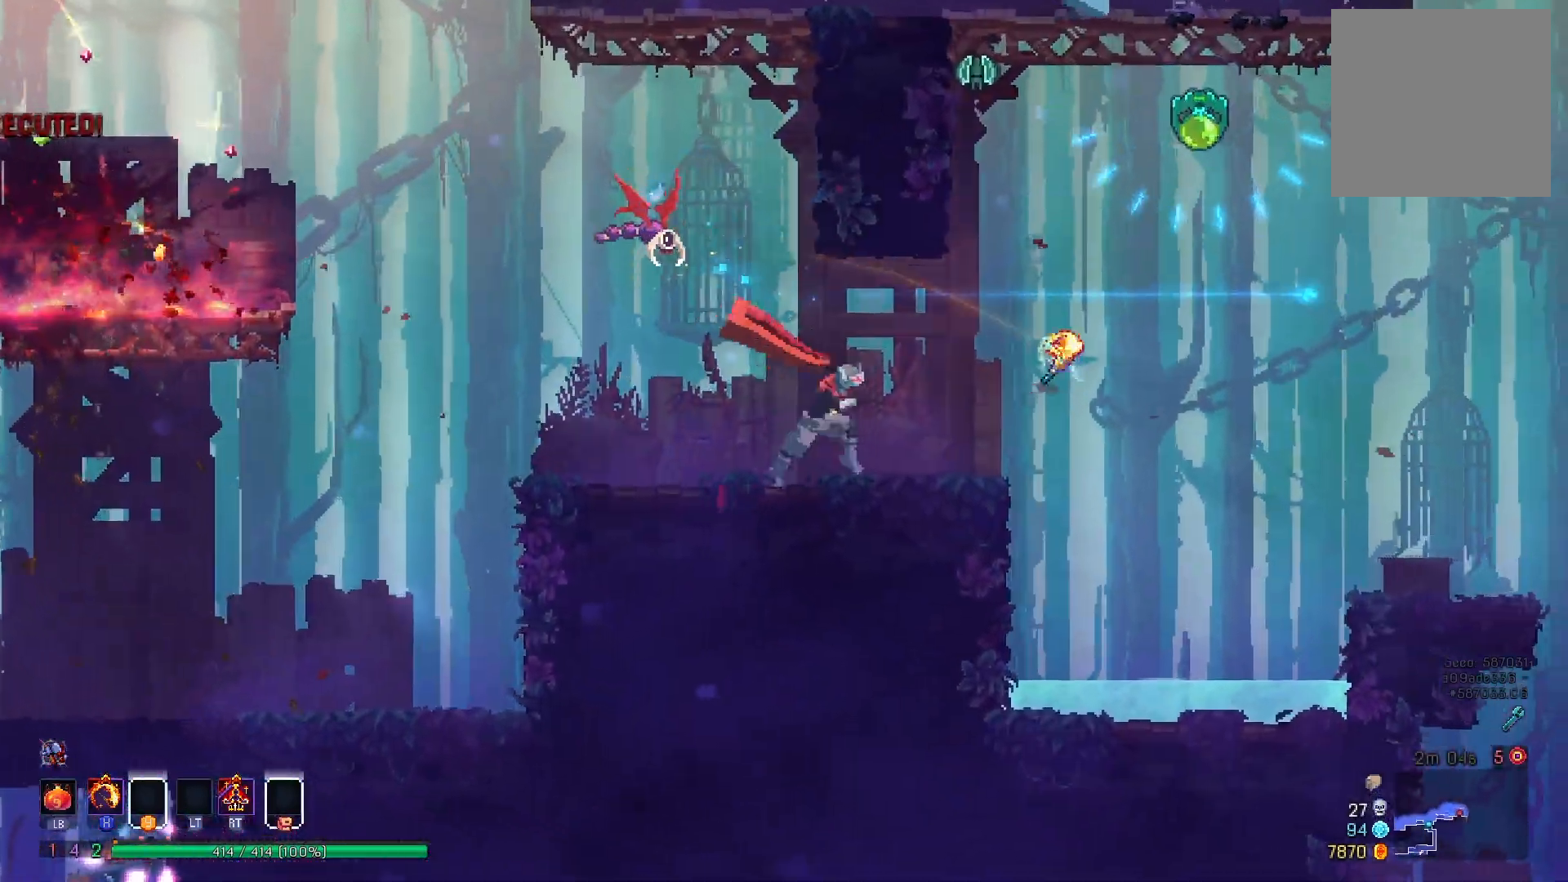
{"buttons": ["A", "DPAD_LEFT"], "right_stick": "center", "events": [[184, "A", "down"], [301, "A", "up"], [317, "DPAD_RIGHT", "up"], [351, "A", "down"], [451, "DPAD_LEFT", "down"]]}
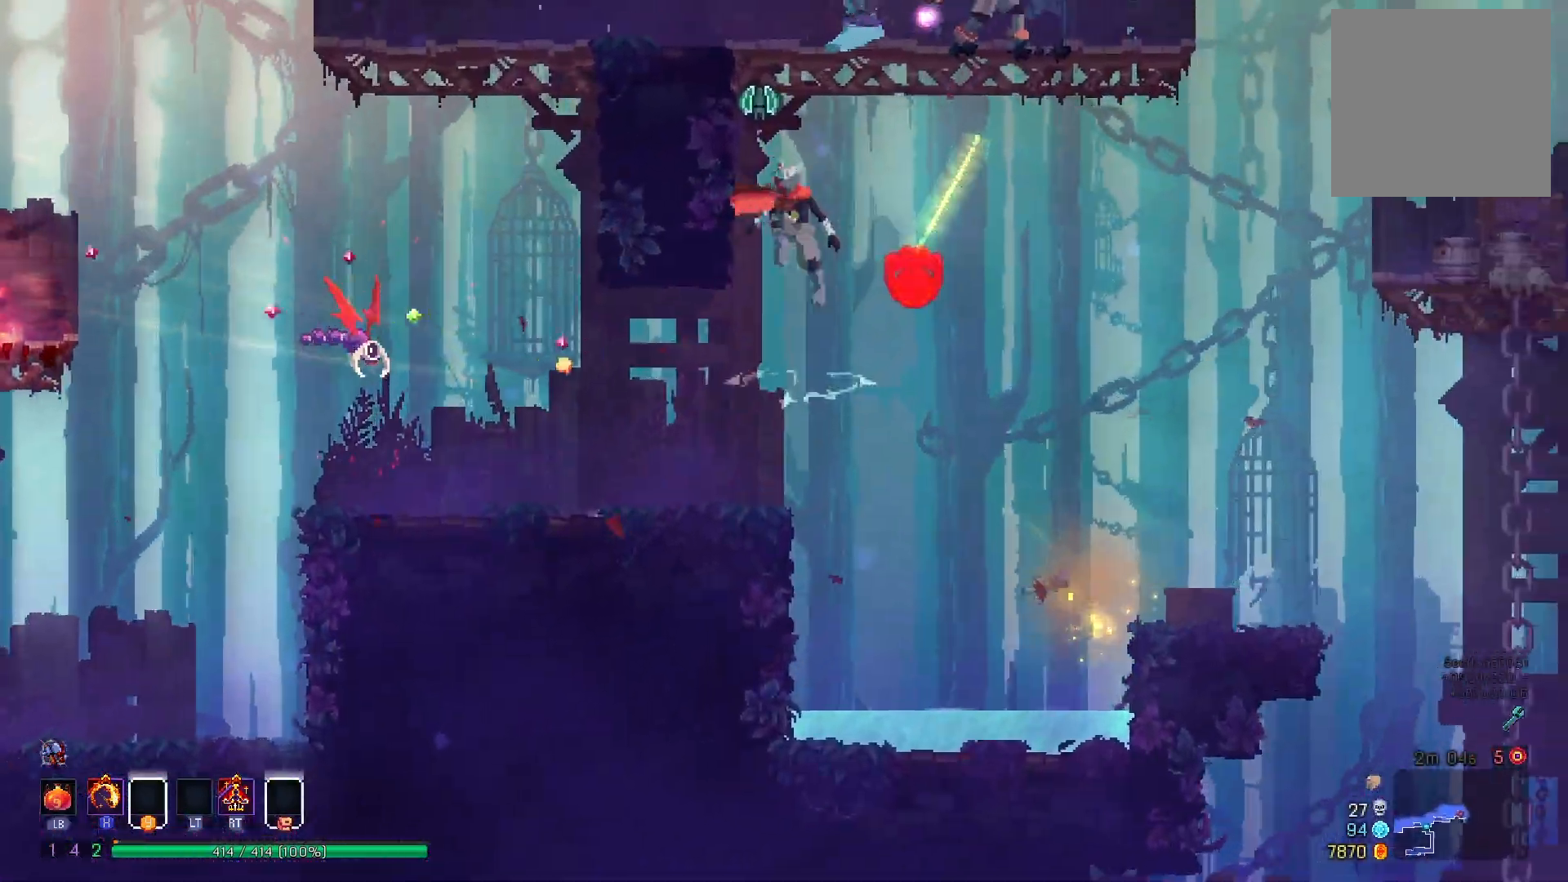
{"buttons": ["DPAD_LEFT"], "right_stick": "center", "events": [[283, "A", "up"], [384, "B", "down"], [400, "R2", "down"], [467, "B", "up"], [484, "R2", "up"]]}
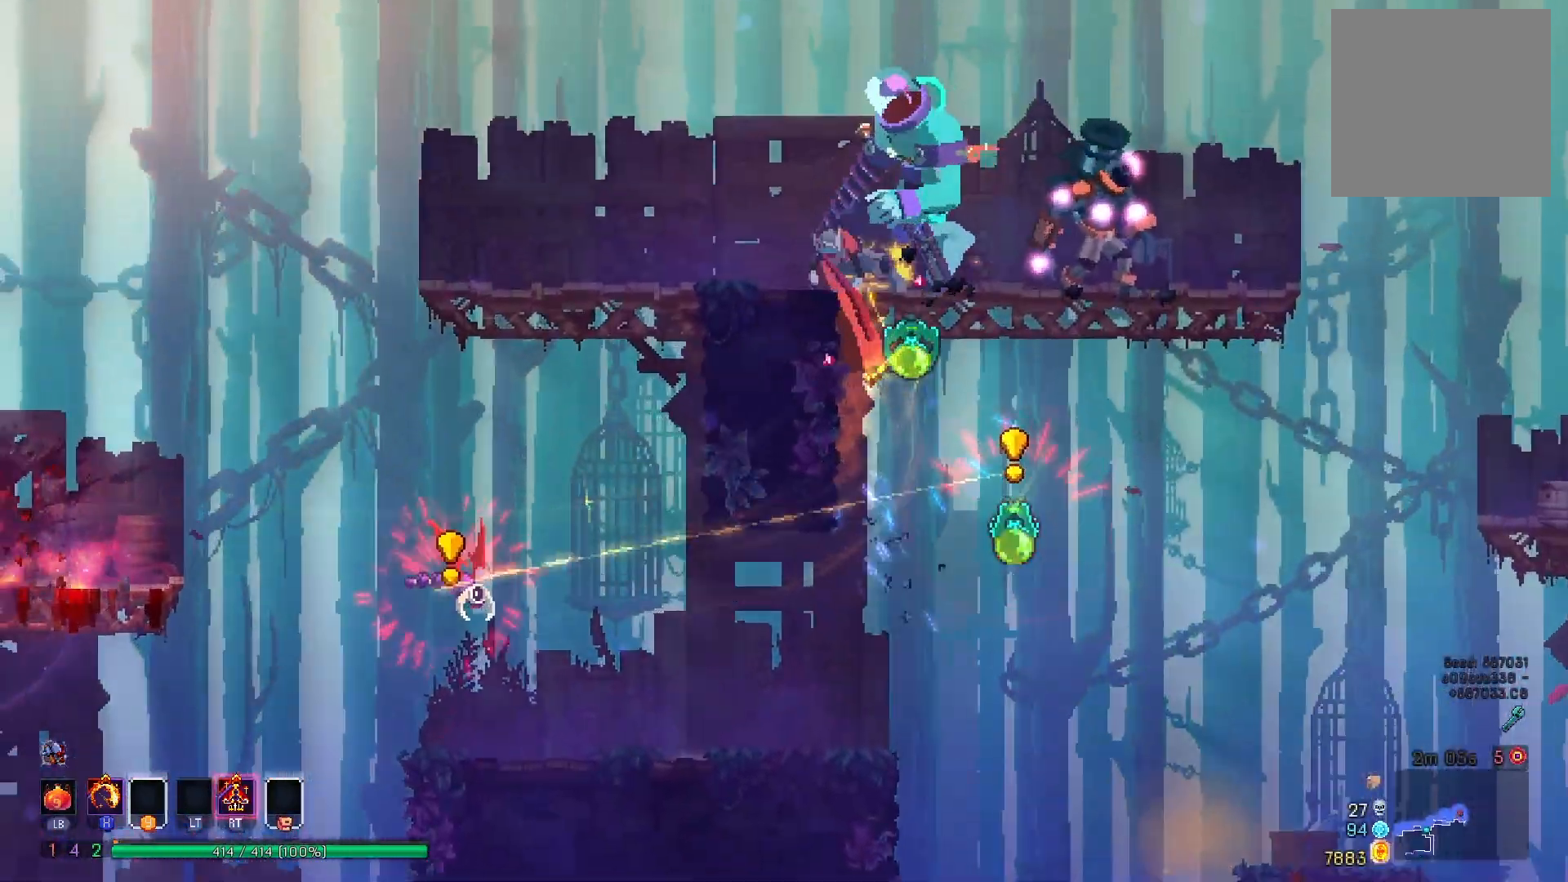
{"buttons": ["DPAD_LEFT"], "right_stick": "center", "events": [[34, "B", "down"], [50, "R2", "down"], [117, "B", "up"], [150, "R2", "up"]]}
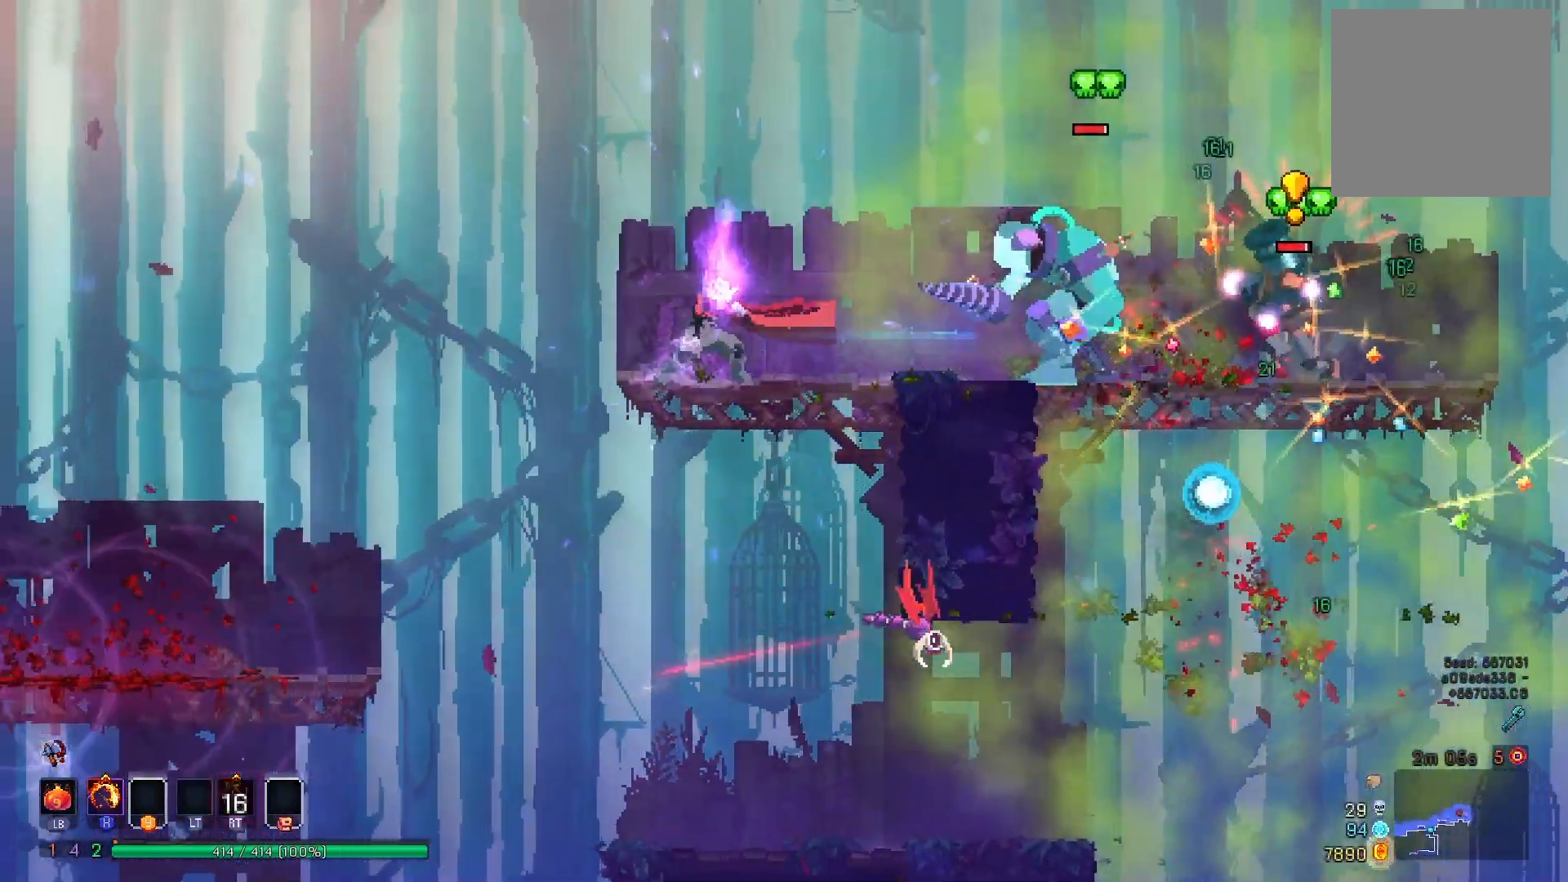
{"buttons": ["DPAD_LEFT"], "right_stick": "center", "events": [[100, "A", "down"], [233, "A", "up"]]}
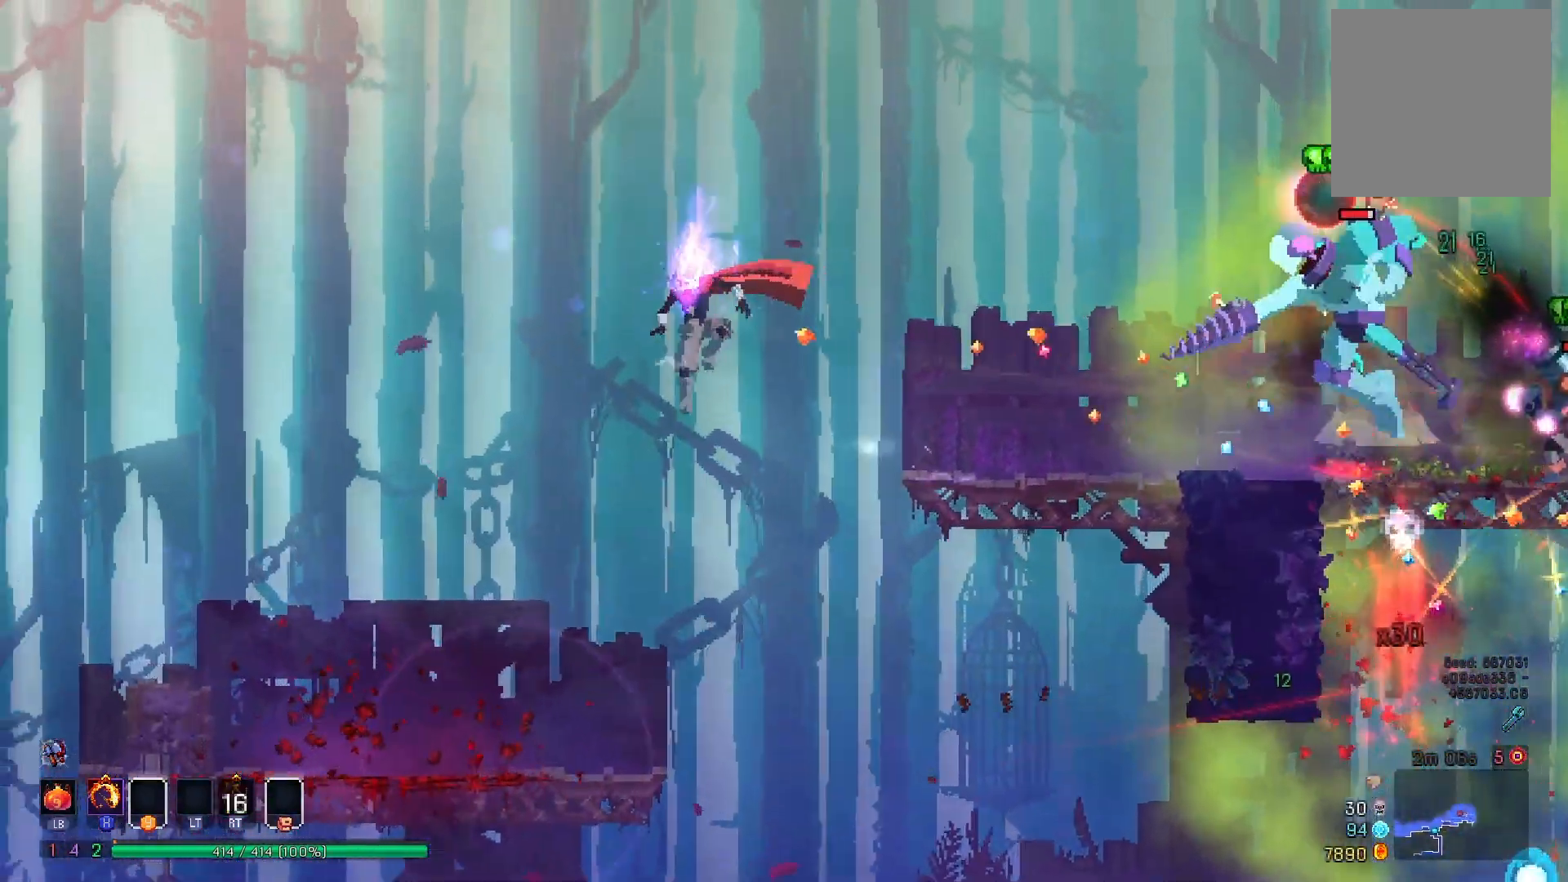
{"buttons": ["DPAD_LEFT"], "right_stick": "center", "events": [[17, "DPAD_LEFT", "up"], [34, "DPAD_RIGHT", "down"], [67, "X", "down"], [184, "DPAD_RIGHT", "up"], [234, "X", "up"], [301, "DPAD_LEFT", "down"]]}
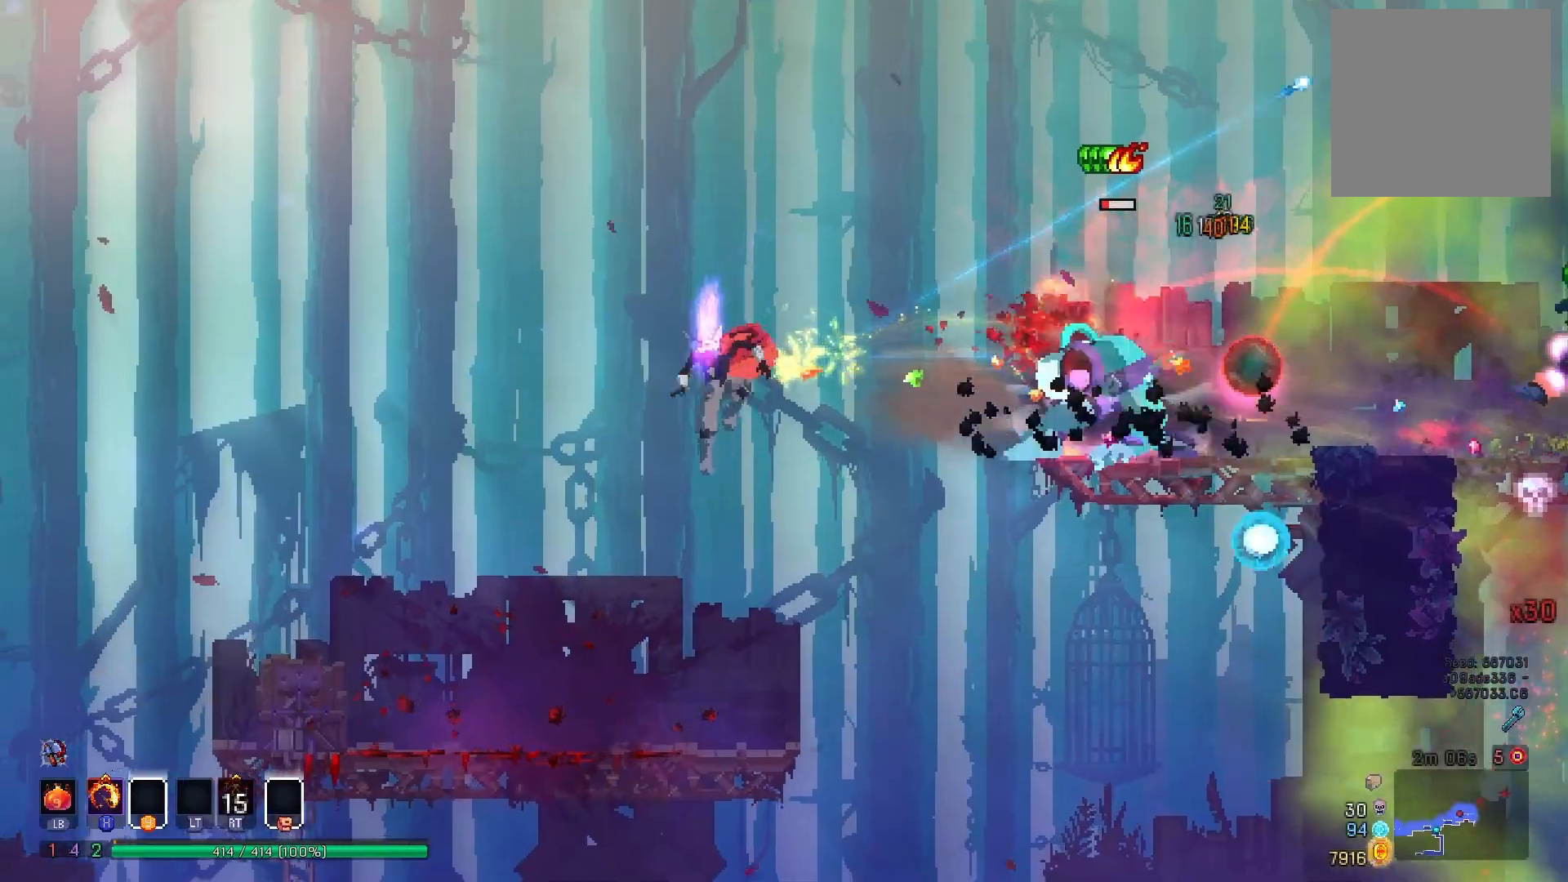
{"buttons": ["DPAD_RIGHT"], "right_stick": "center", "events": [[133, "DPAD_LEFT", "up"], [200, "DPAD_RIGHT", "down"]]}
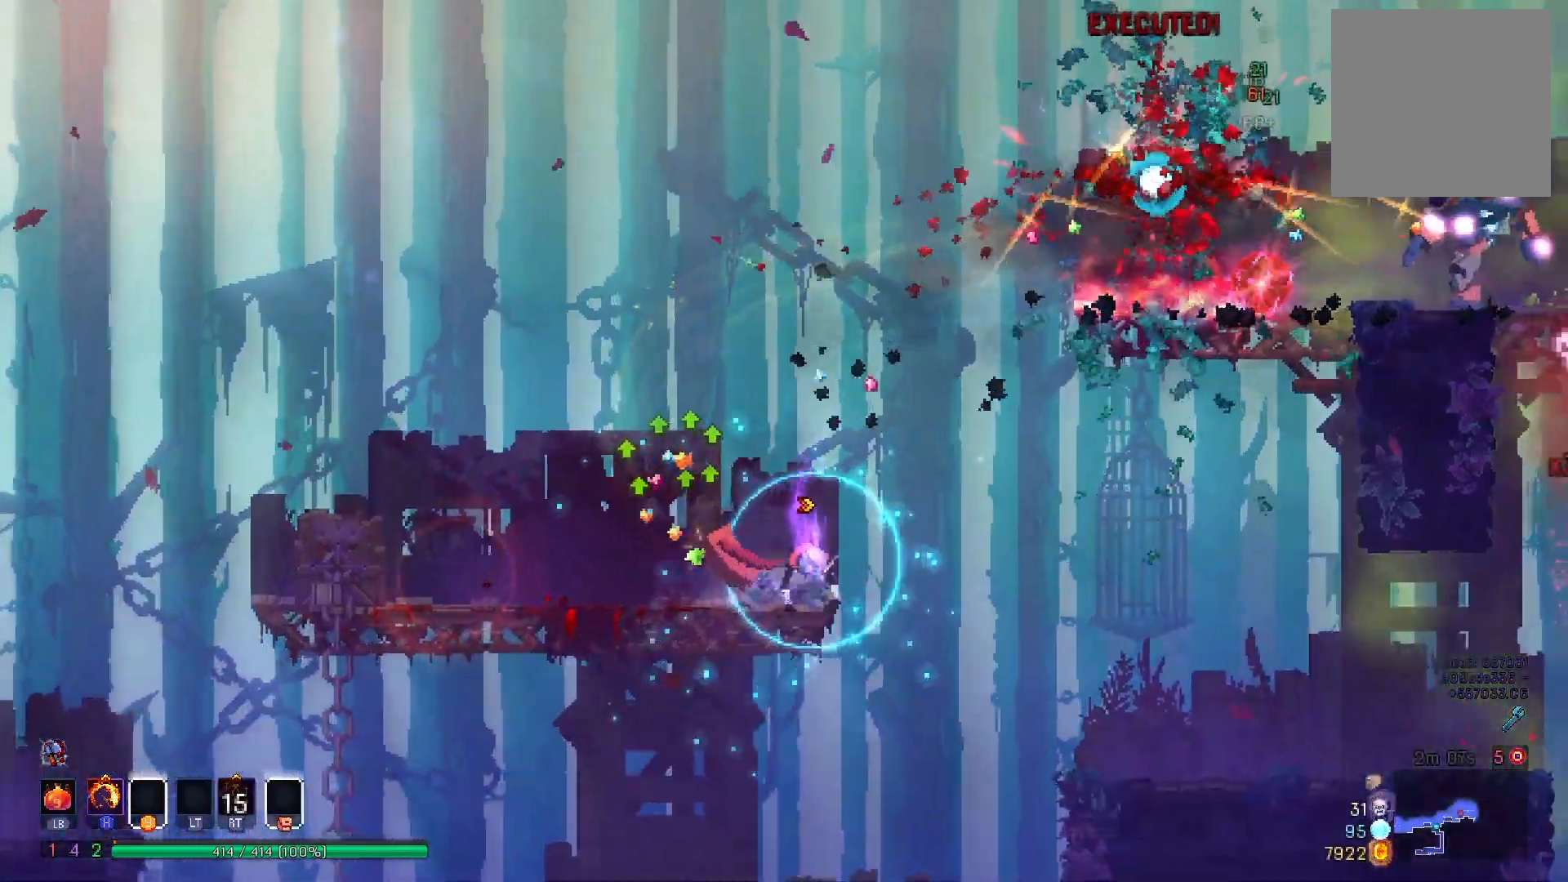
{"buttons": ["DPAD_RIGHT"], "right_stick": "center", "events": [[84, "B", "down"], [184, "B", "up"]]}
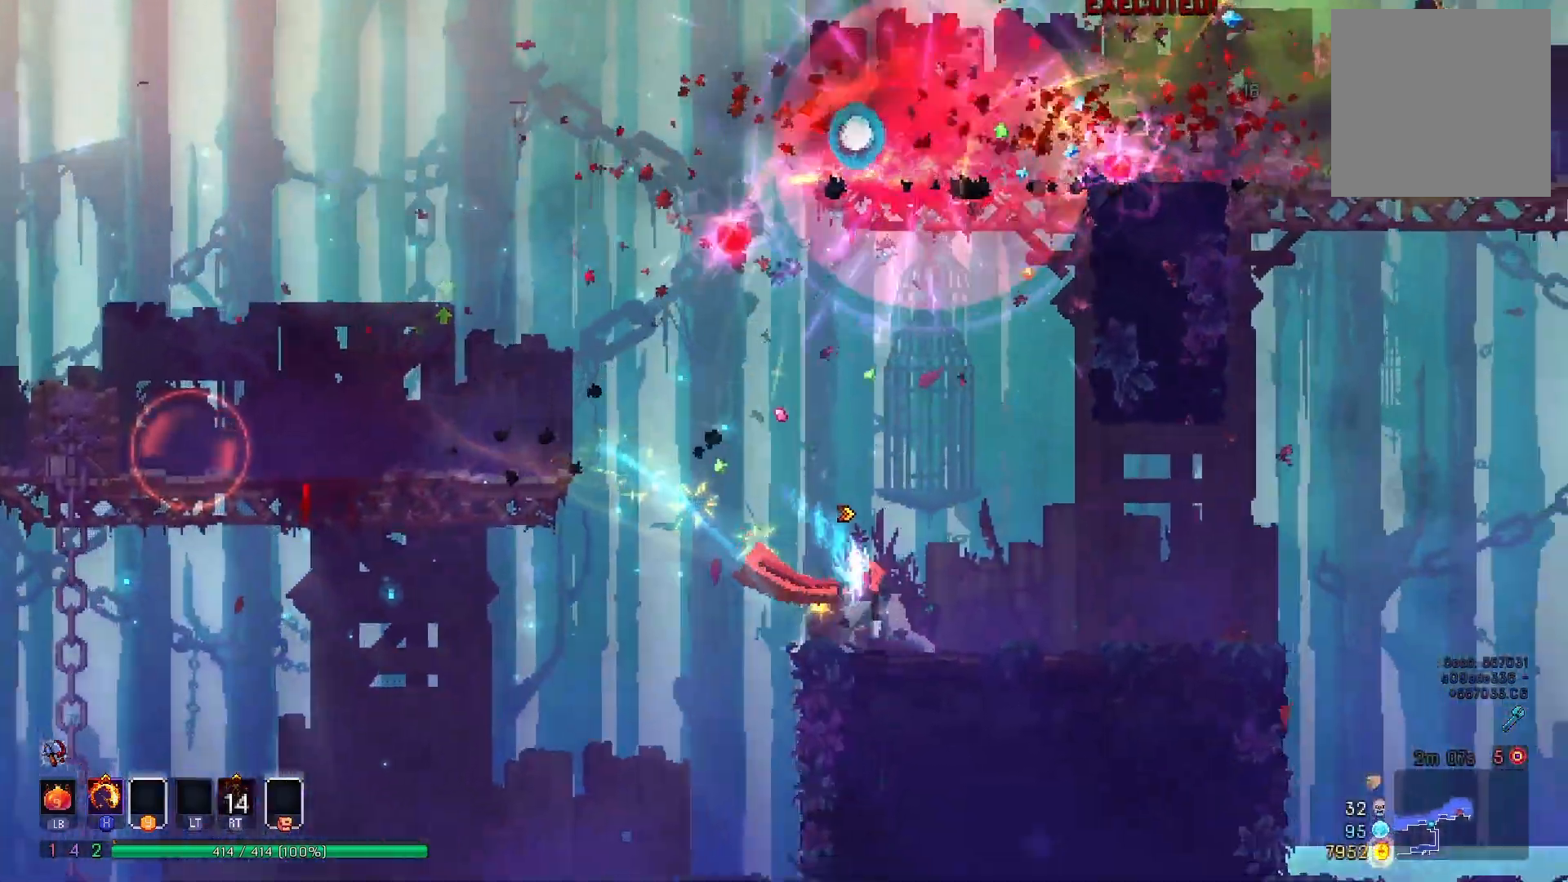
{"buttons": ["A", "DPAD_RIGHT"], "right_stick": "center", "events": [[467, "A", "down"]]}
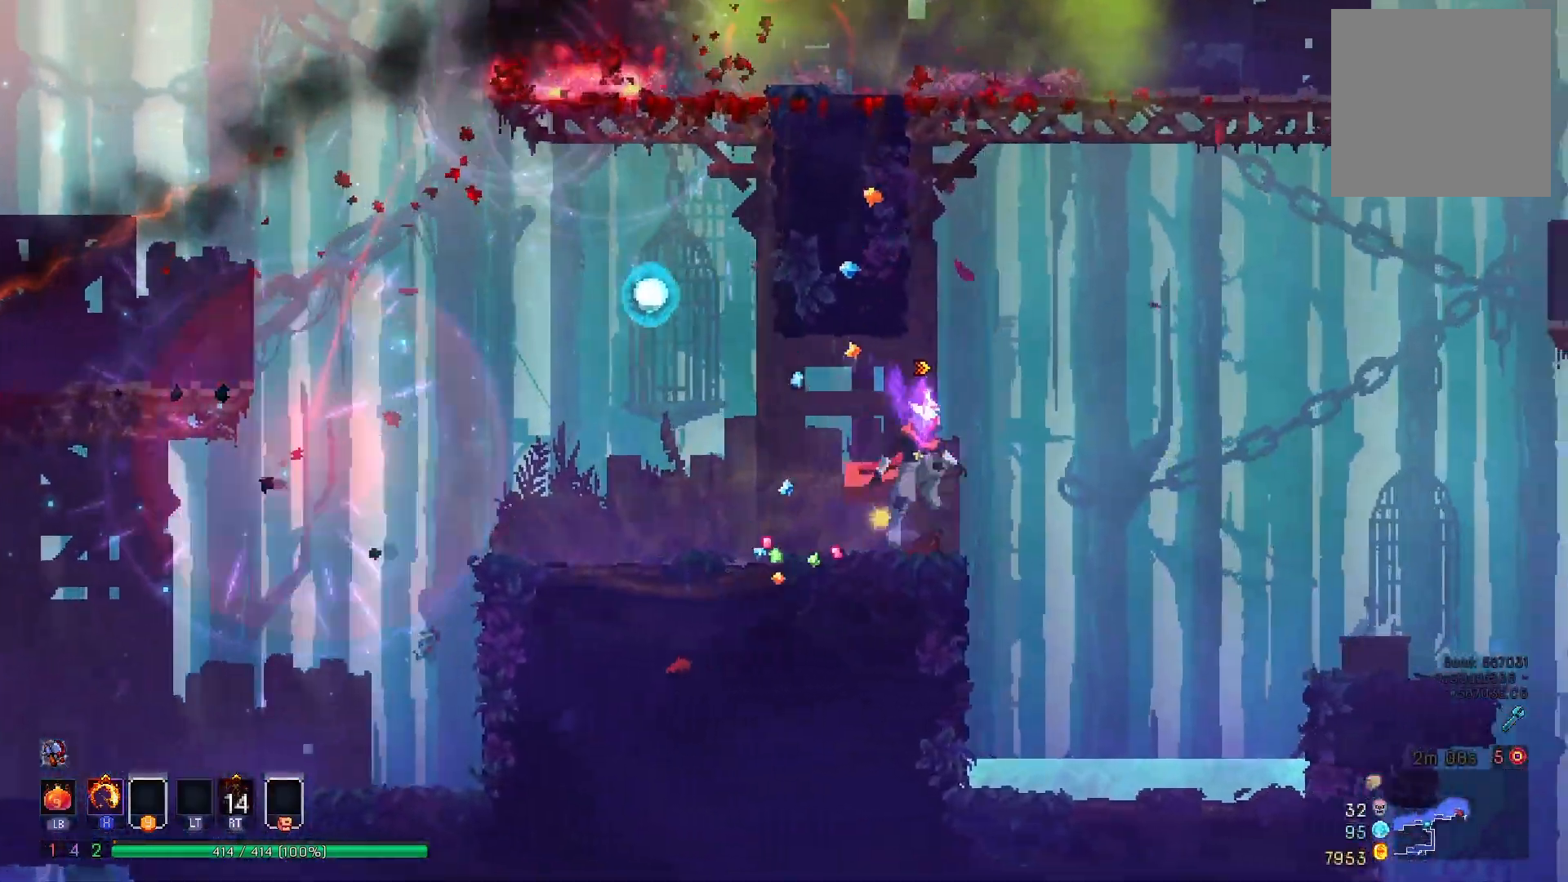
{"buttons": ["DPAD_RIGHT"], "right_stick": "center", "events": [[50, "A", "up"]]}
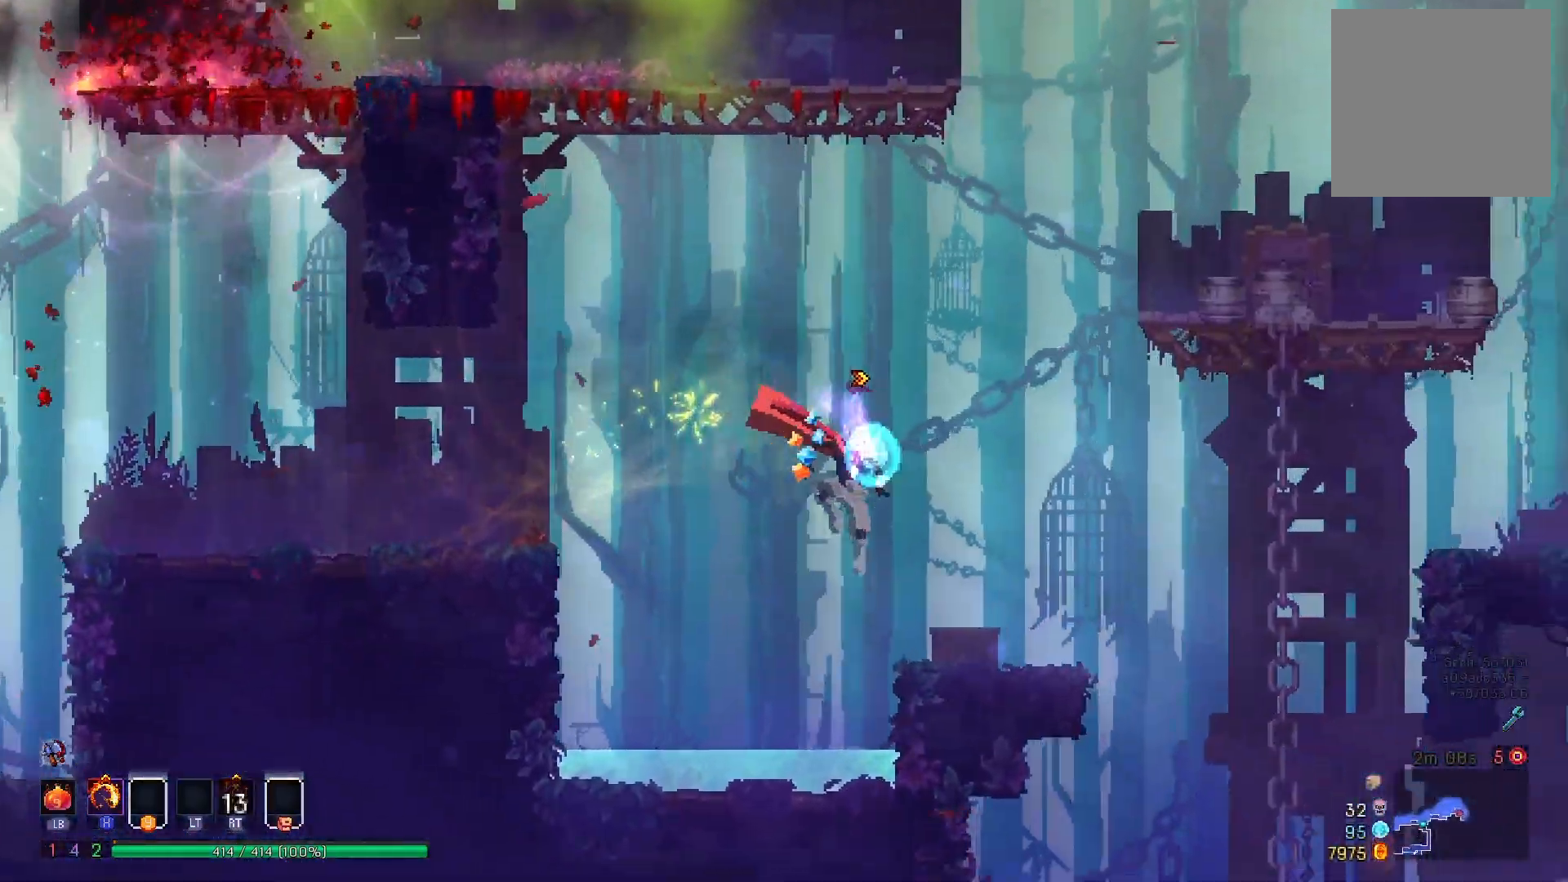
{"buttons": ["DPAD_RIGHT"], "right_stick": "center", "events": []}